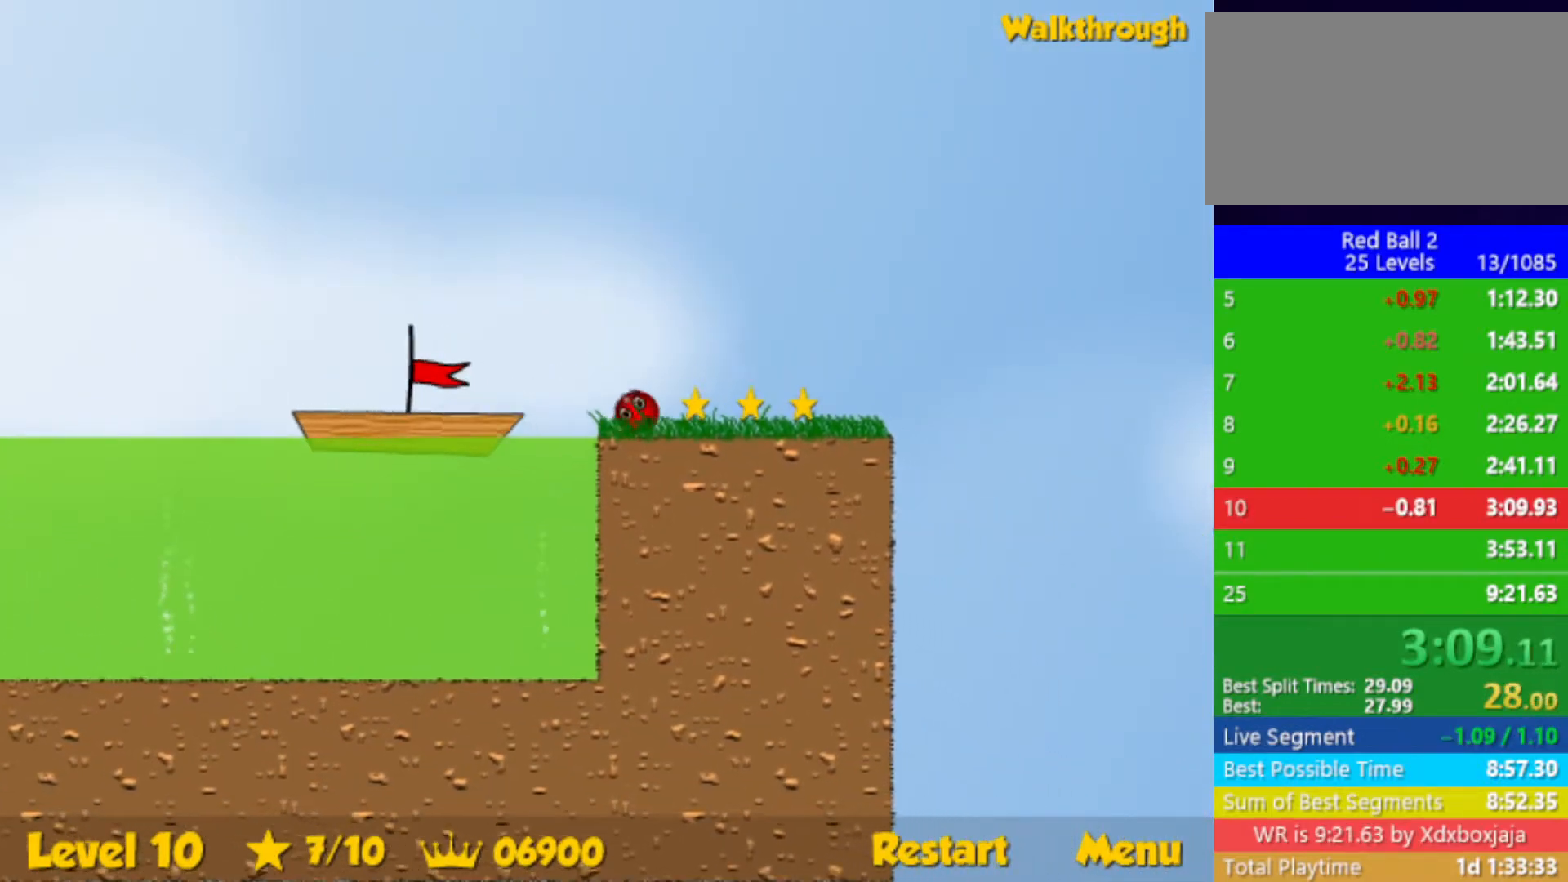
Gameplay with keyboard; each line is a JSON object with the keys held at the frame after it. "events" lists presses ("down") and releases ("up") of "down", "left", "p", "r", "right" and "up" between this image and that frame as [ms after this image, input, new state], when the widget could be followed in between. No other keys are recorded. Mouse input is not recorded.
{"keys": ["left"], "events": [[267, "right", "up"], [283, "left", "down"], [317, "down", "down"], [483, "down", "up"]]}
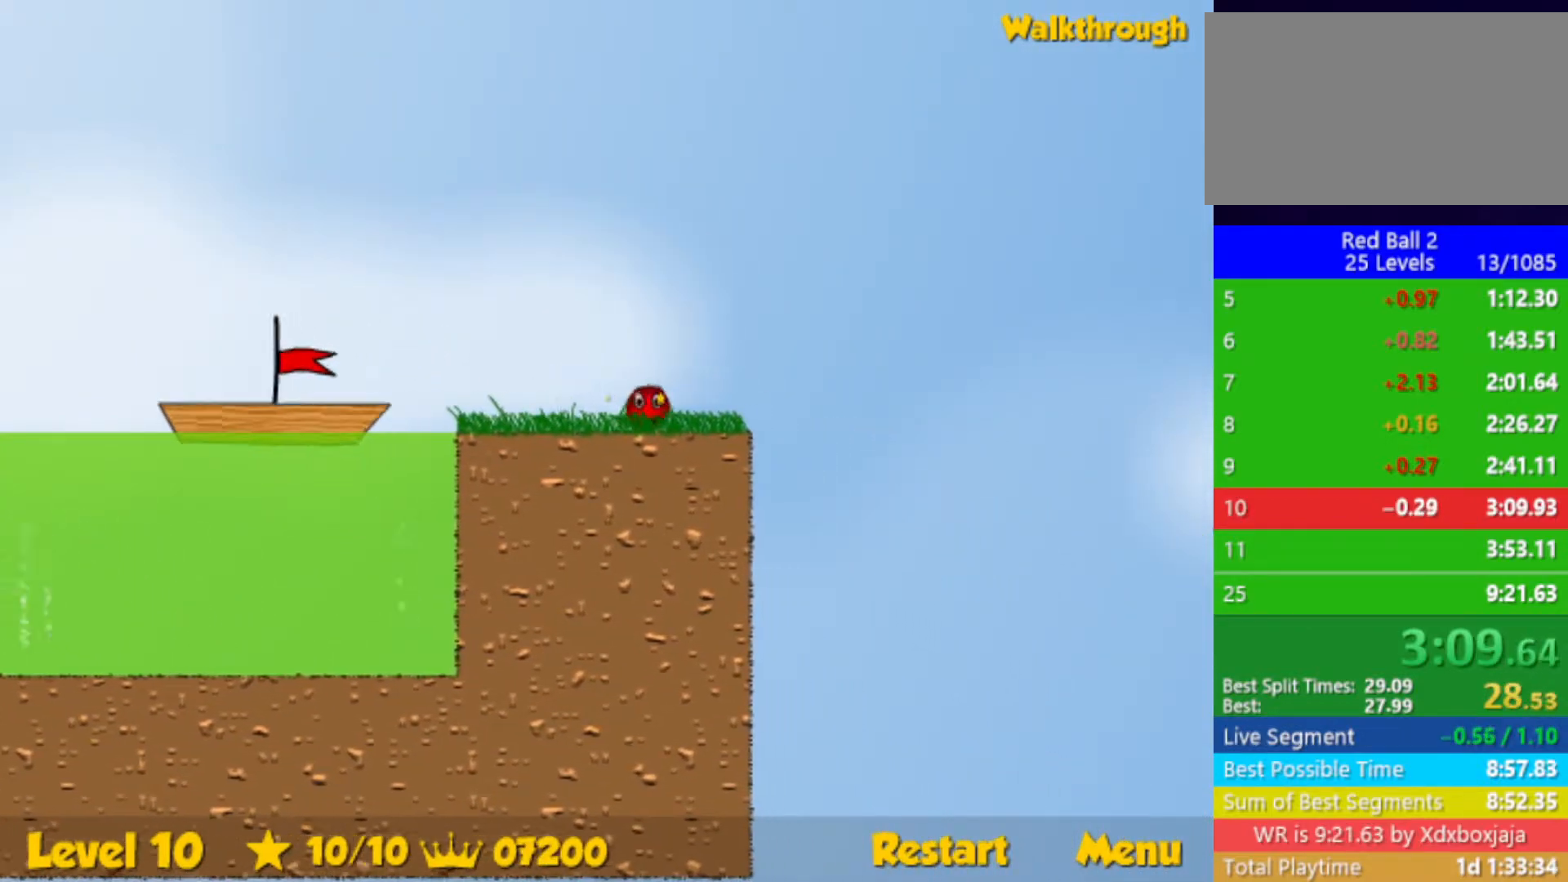
{"keys": ["left"], "events": []}
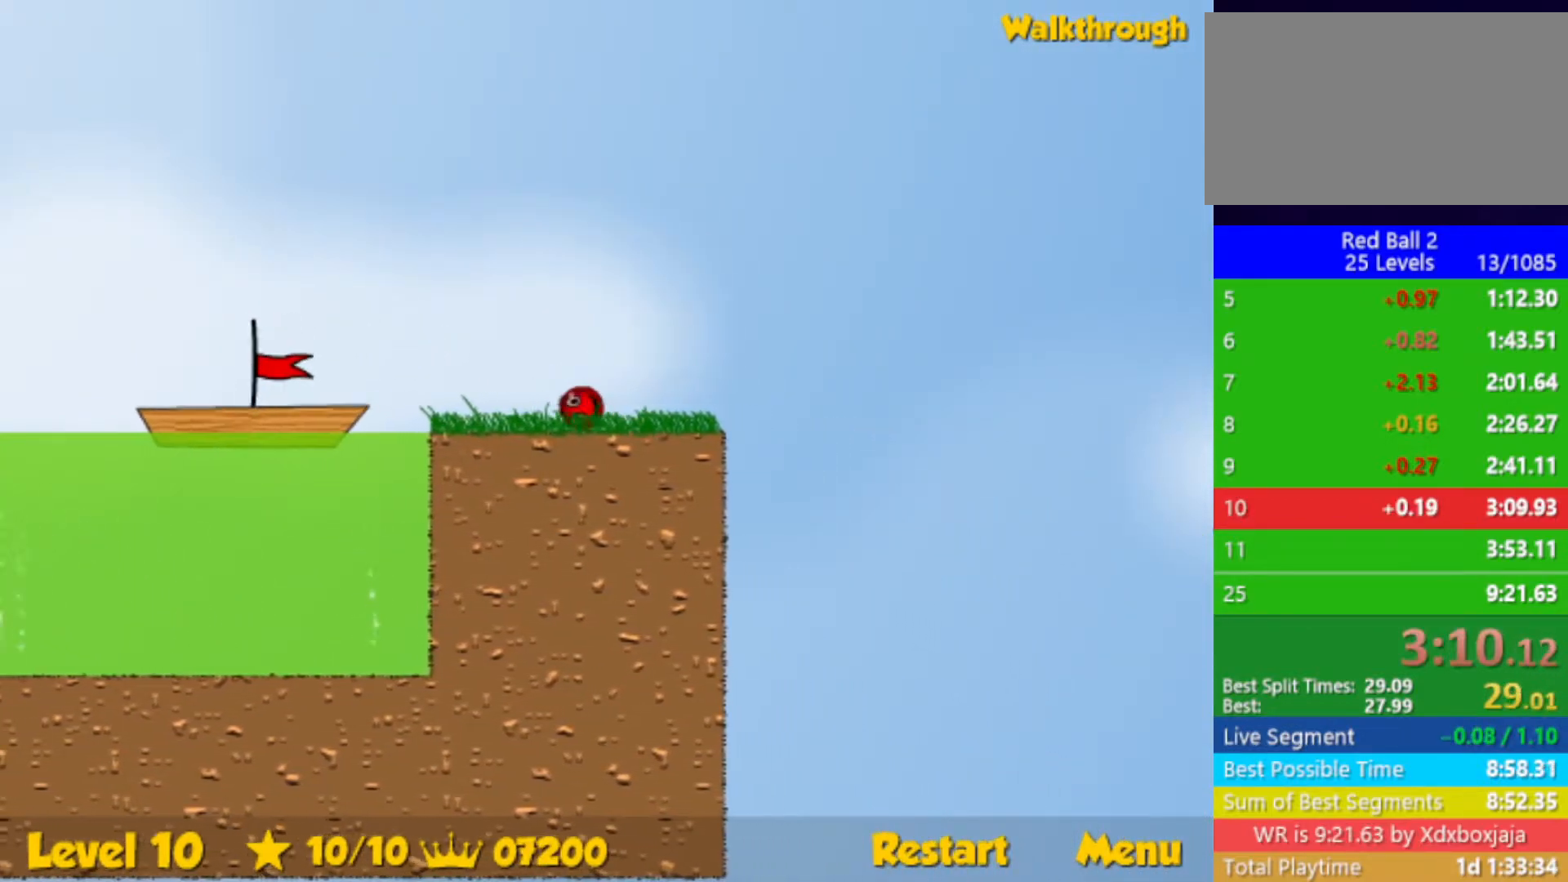
{"keys": ["left"], "events": [[33, "up", "down"], [83, "up", "up"]]}
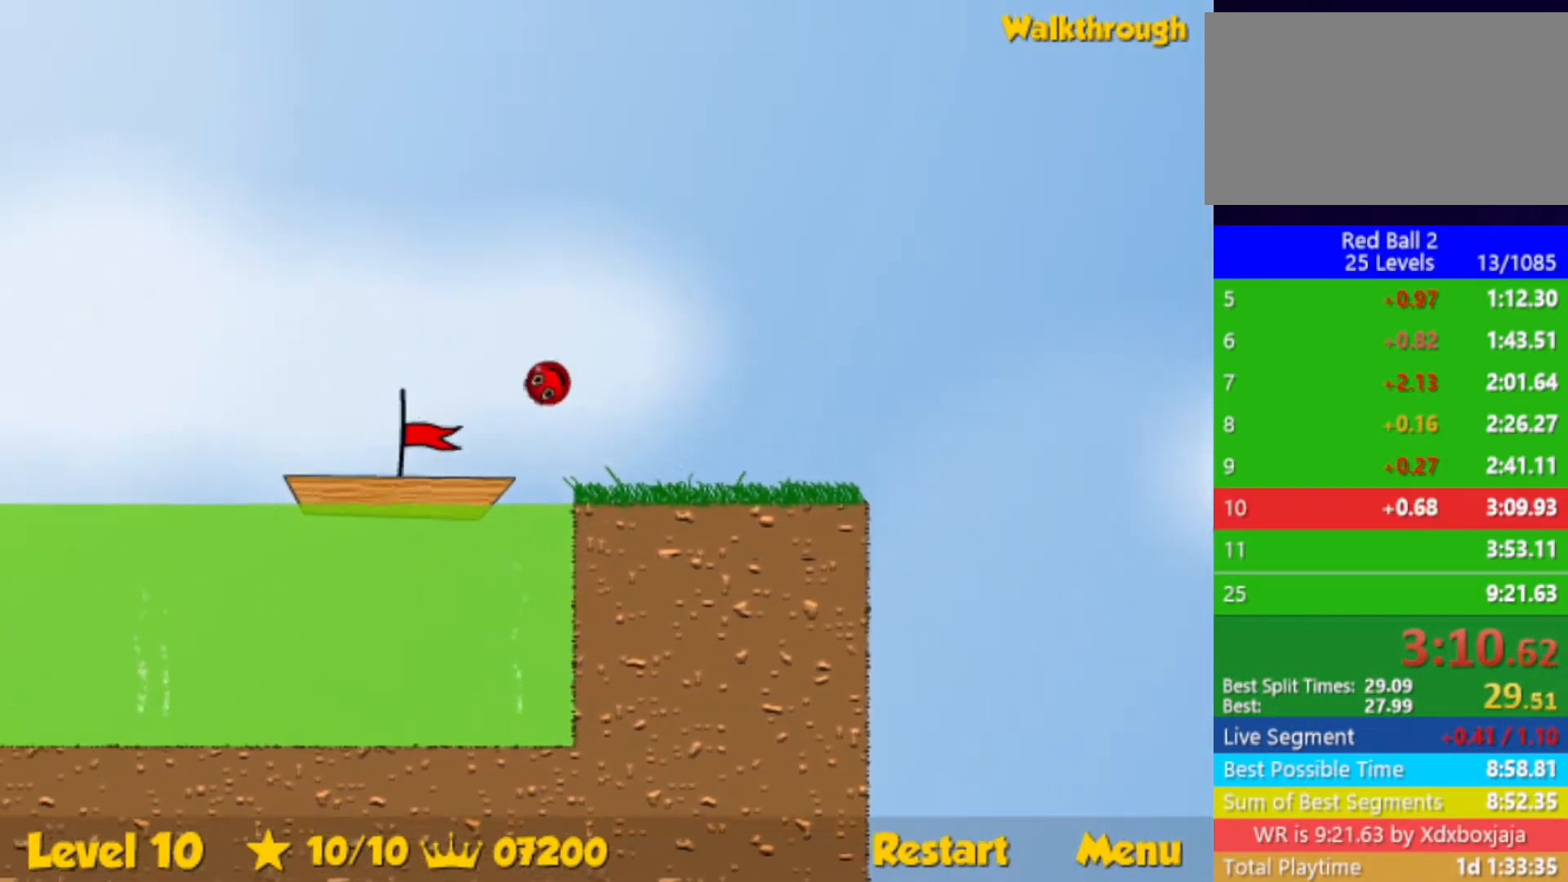
{"keys": [], "events": [[317, "left", "up"]]}
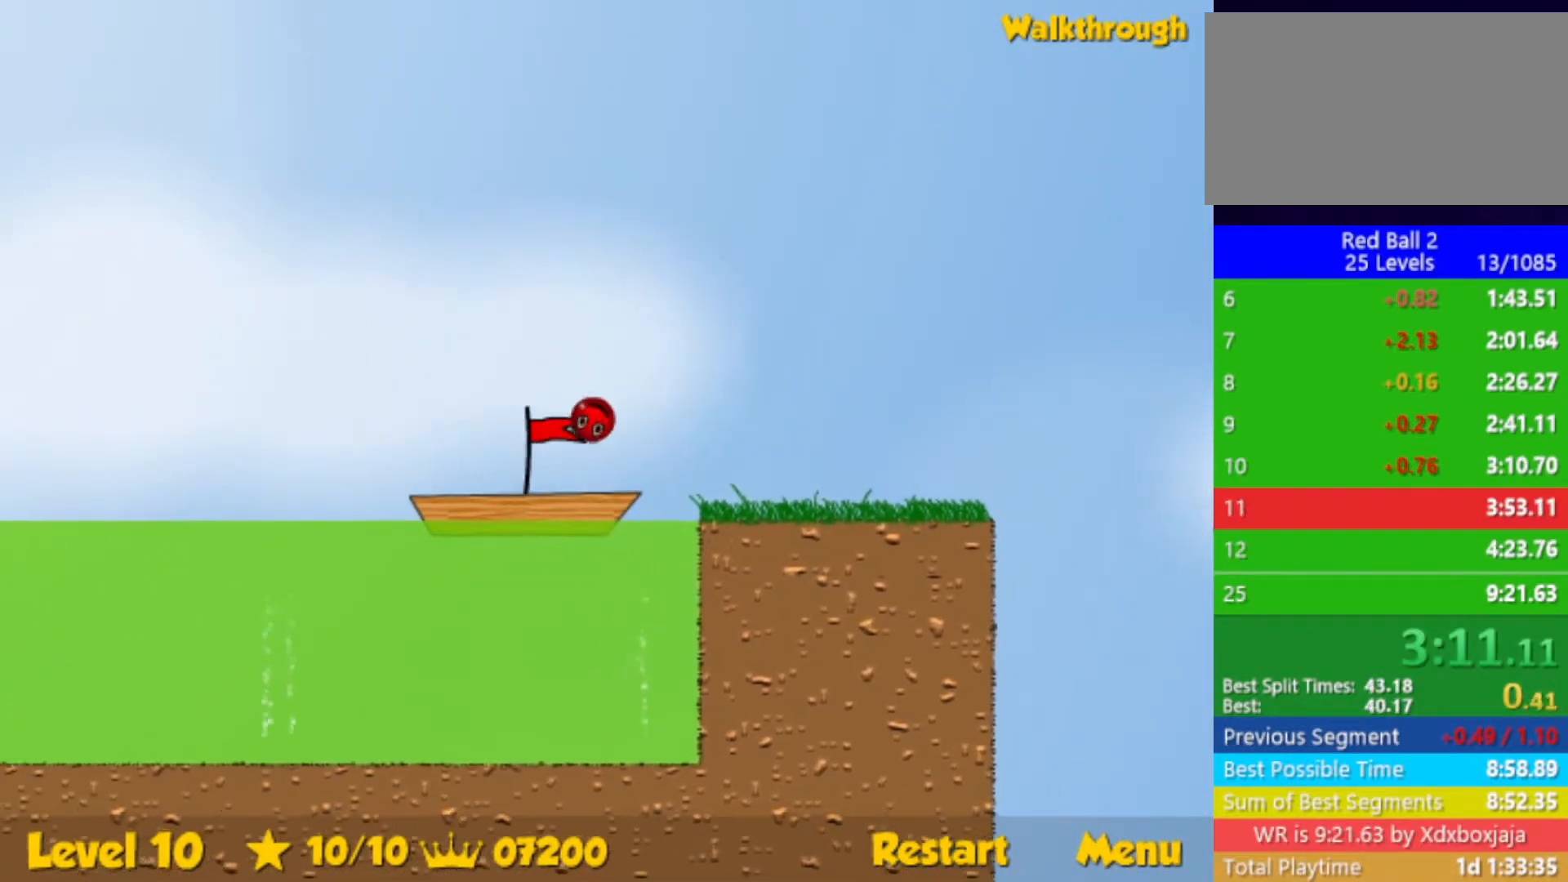
{"keys": ["left"], "events": [[83, "left", "down"]]}
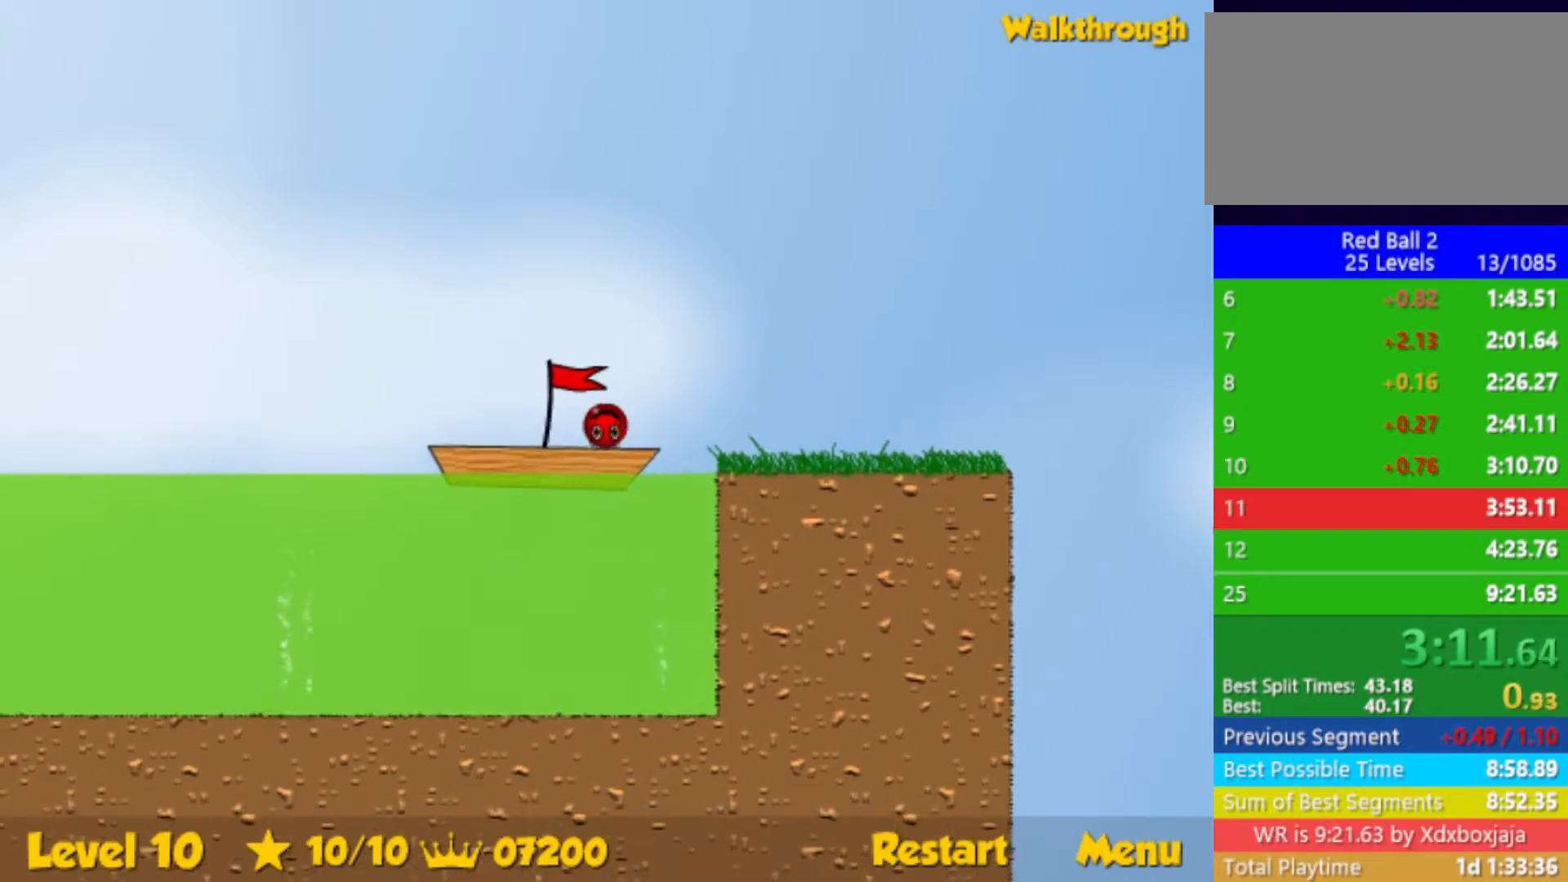
{"keys": ["left"], "events": []}
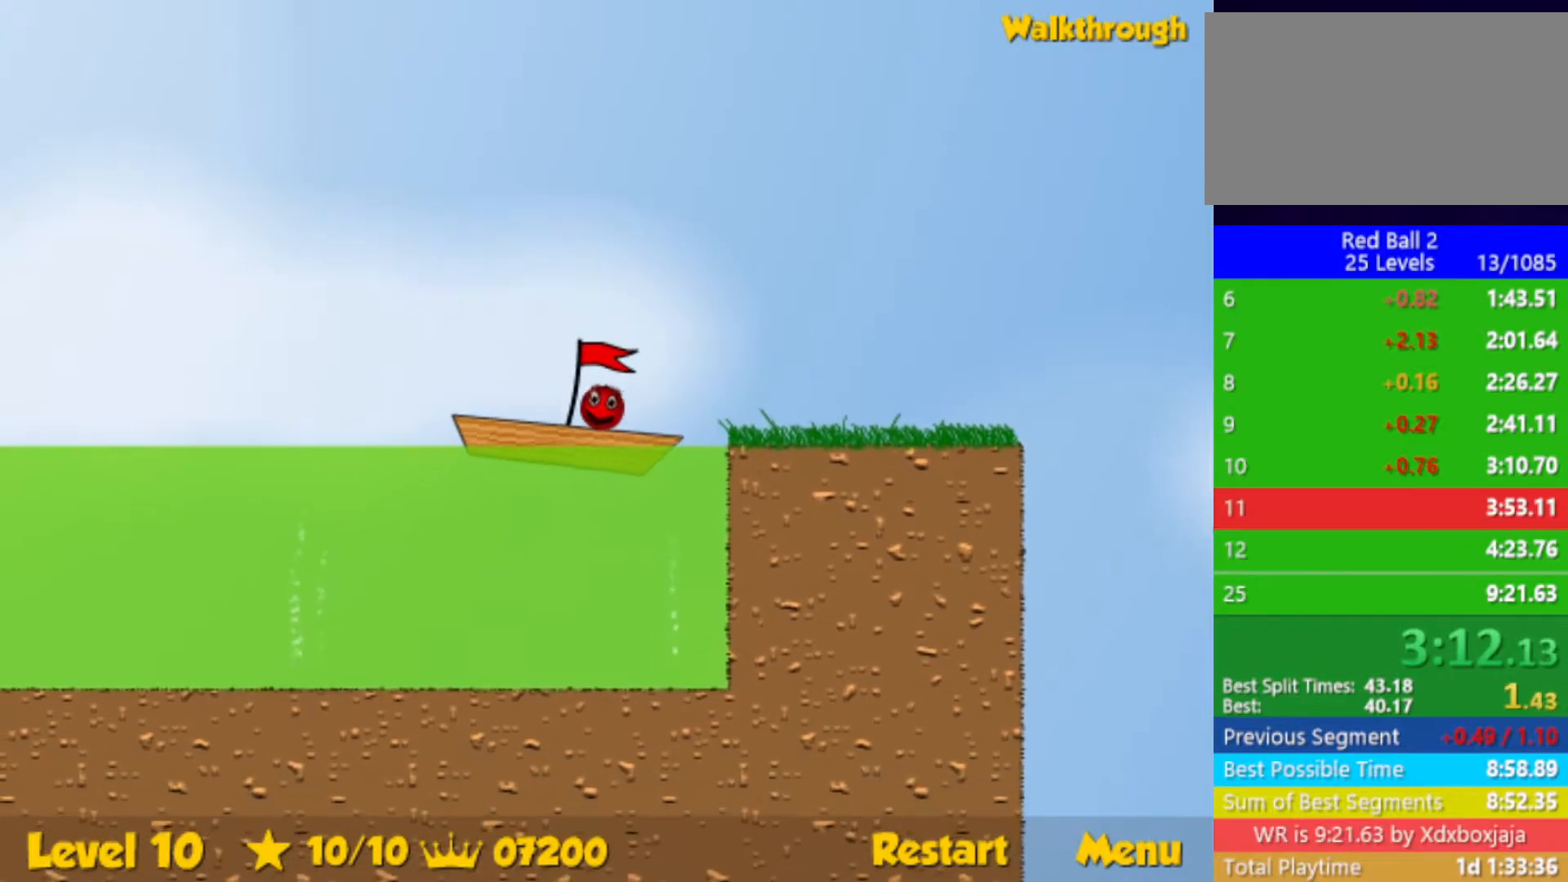
{"keys": ["up"], "events": [[450, "up", "down"], [483, "left", "up"]]}
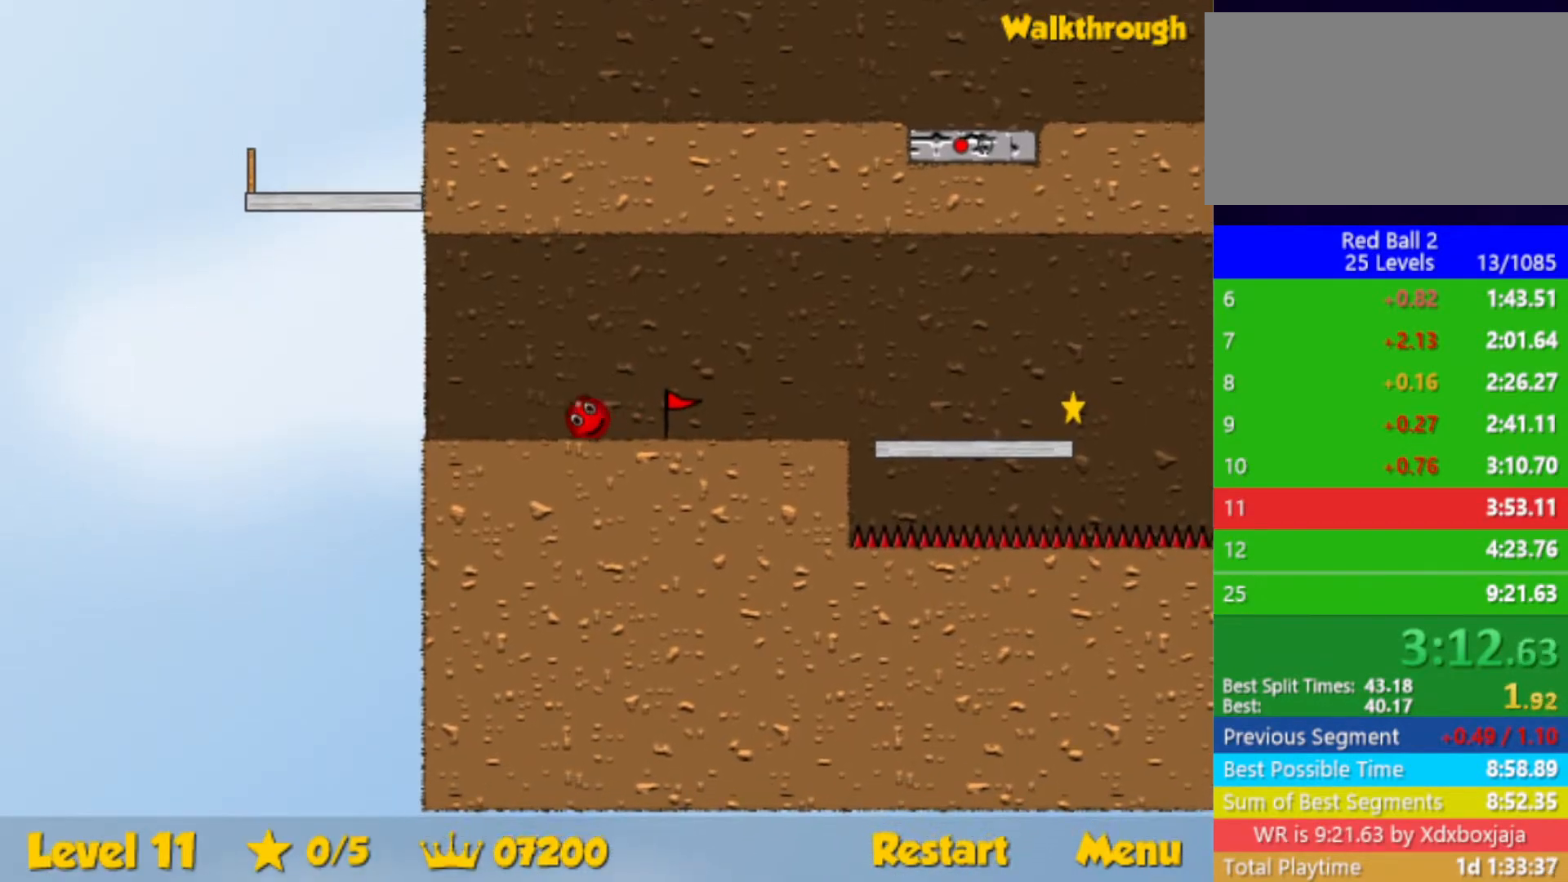
{"keys": ["left"], "events": [[283, "left", "down"], [283, "up", "up"]]}
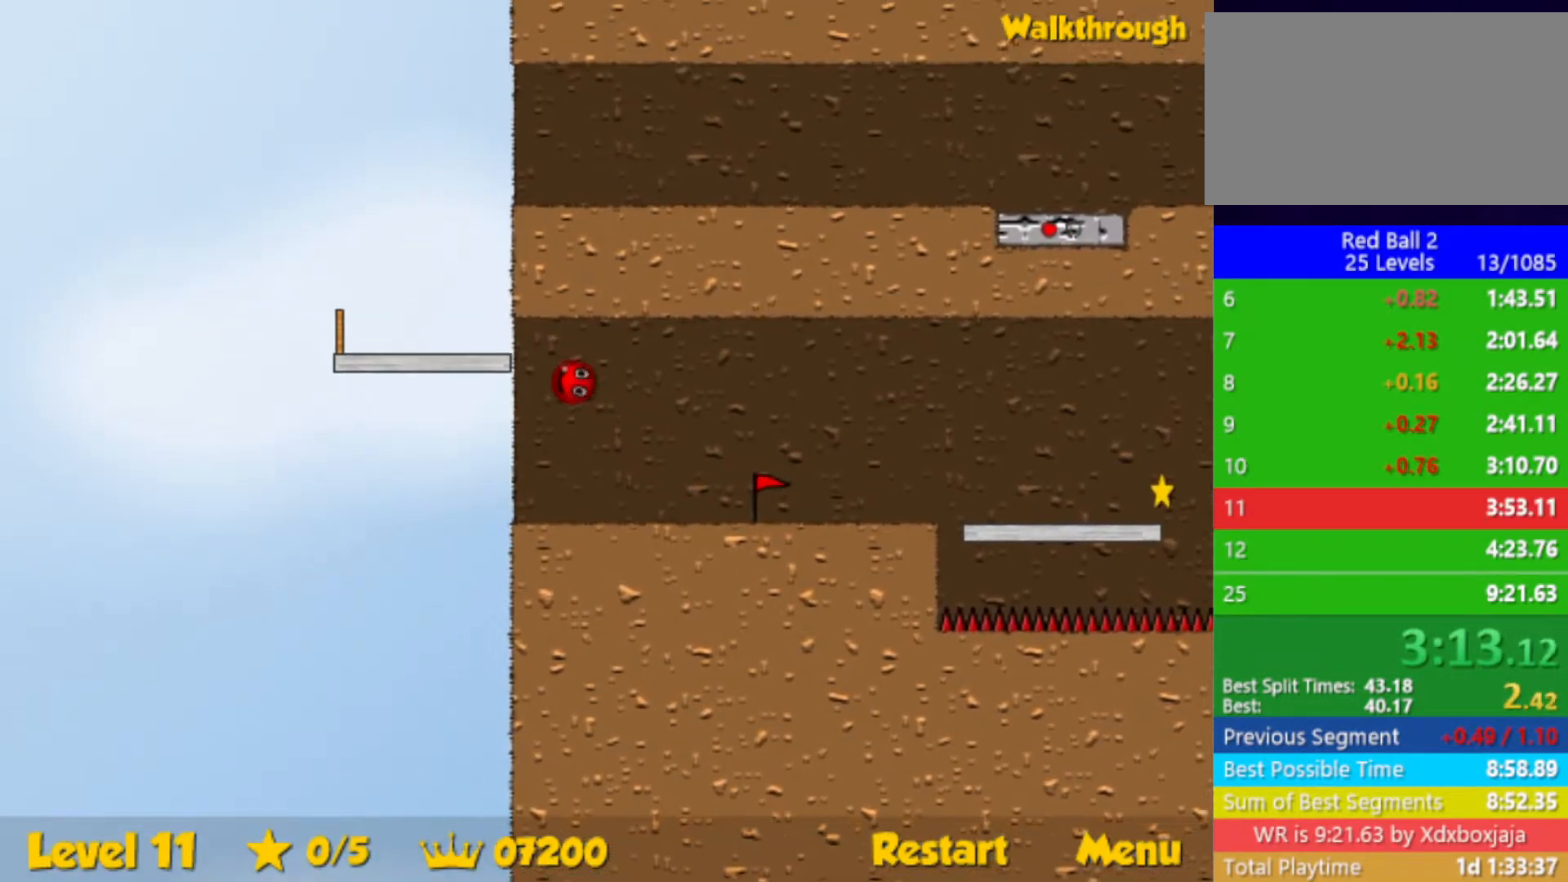
{"keys": ["right"], "events": [[83, "left", "up"], [133, "right", "down"], [250, "right", "up"], [367, "left", "down"], [450, "left", "up"], [500, "right", "down"]]}
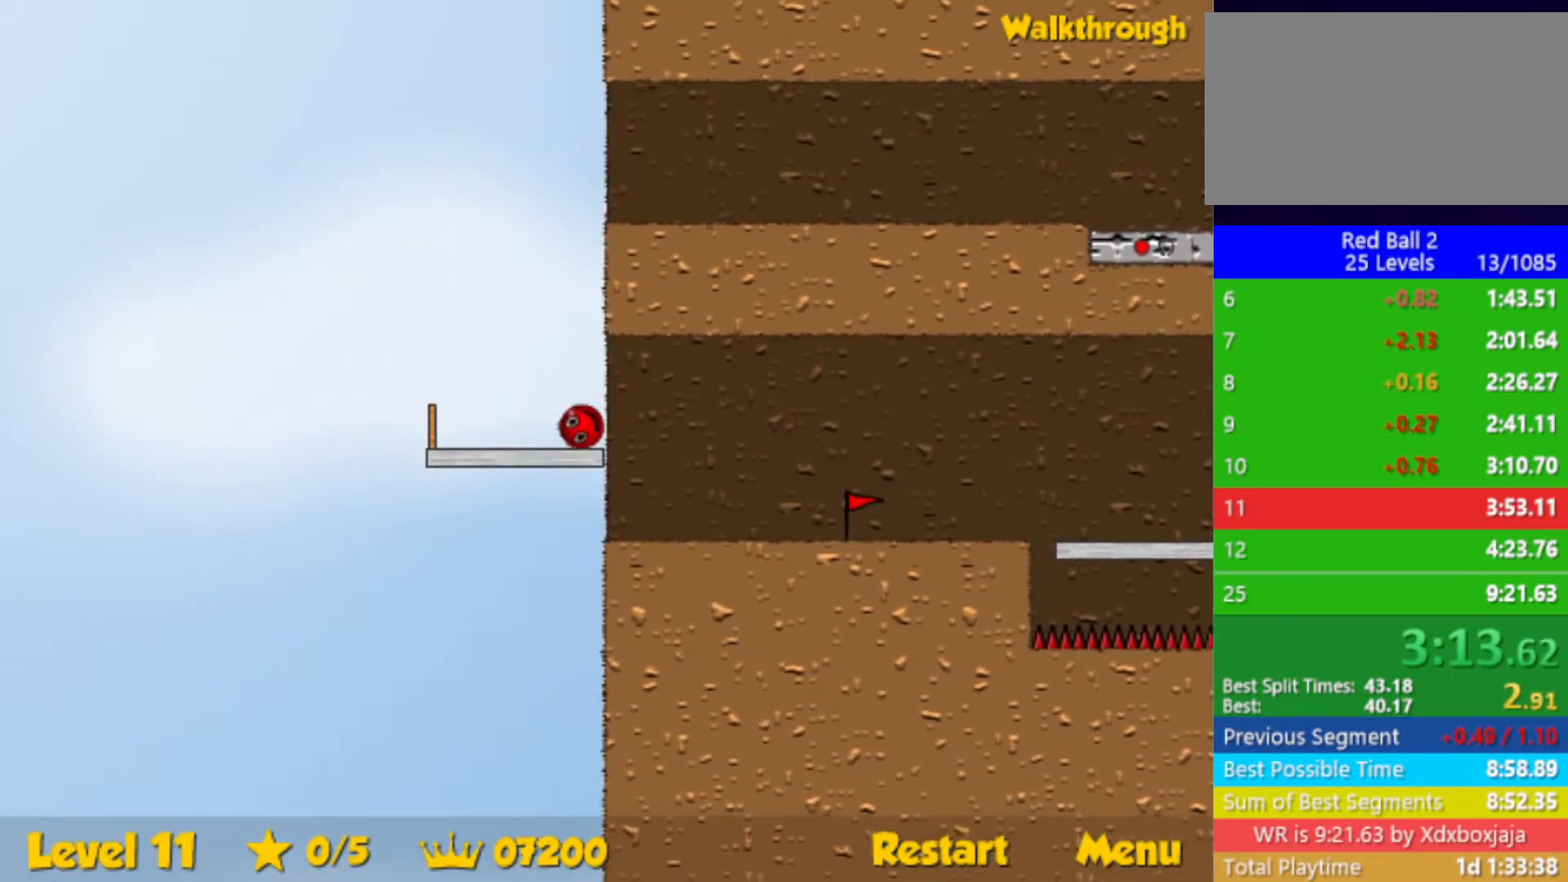
{"keys": ["right", "up"], "events": [[200, "up", "down"]]}
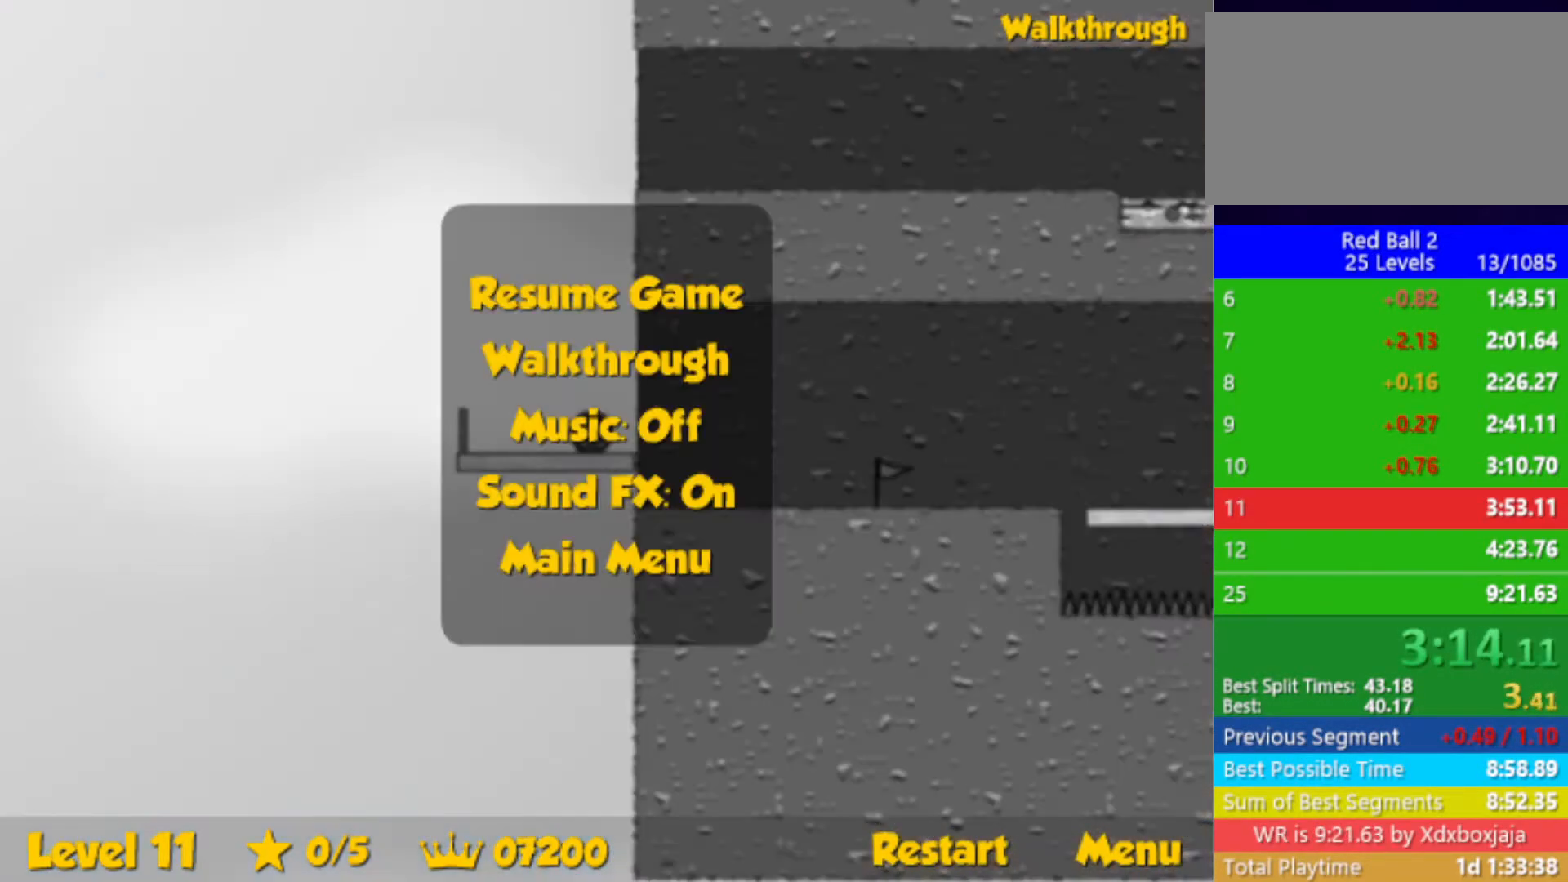
{"keys": ["right"], "events": [[383, "up", "up"]]}
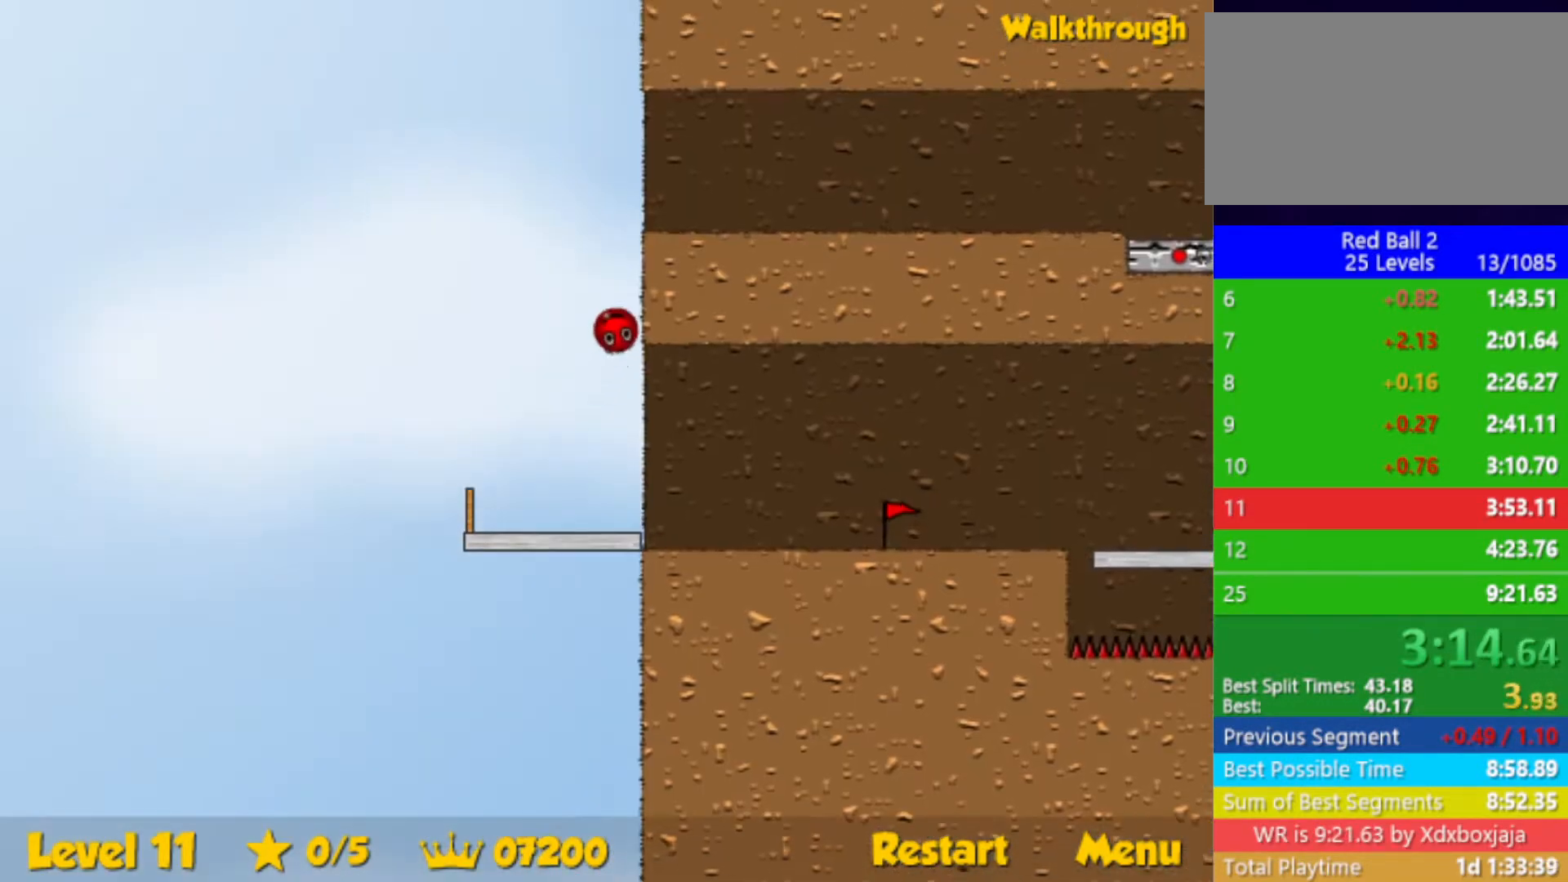
{"keys": ["right"], "events": [[83, "down", "down"], [183, "down", "up"]]}
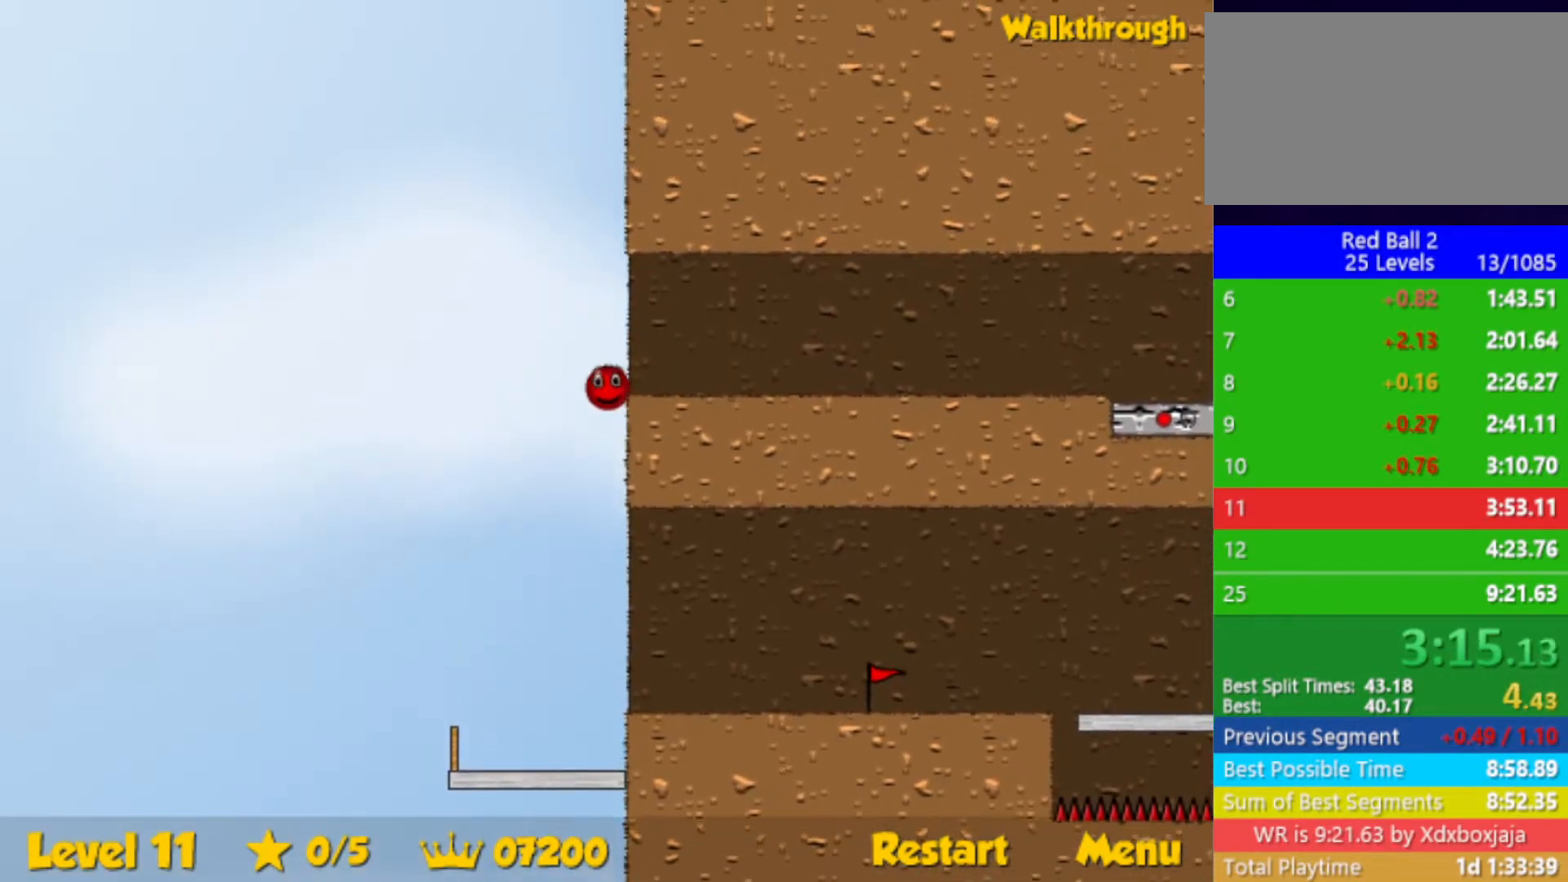
{"keys": ["right"], "events": []}
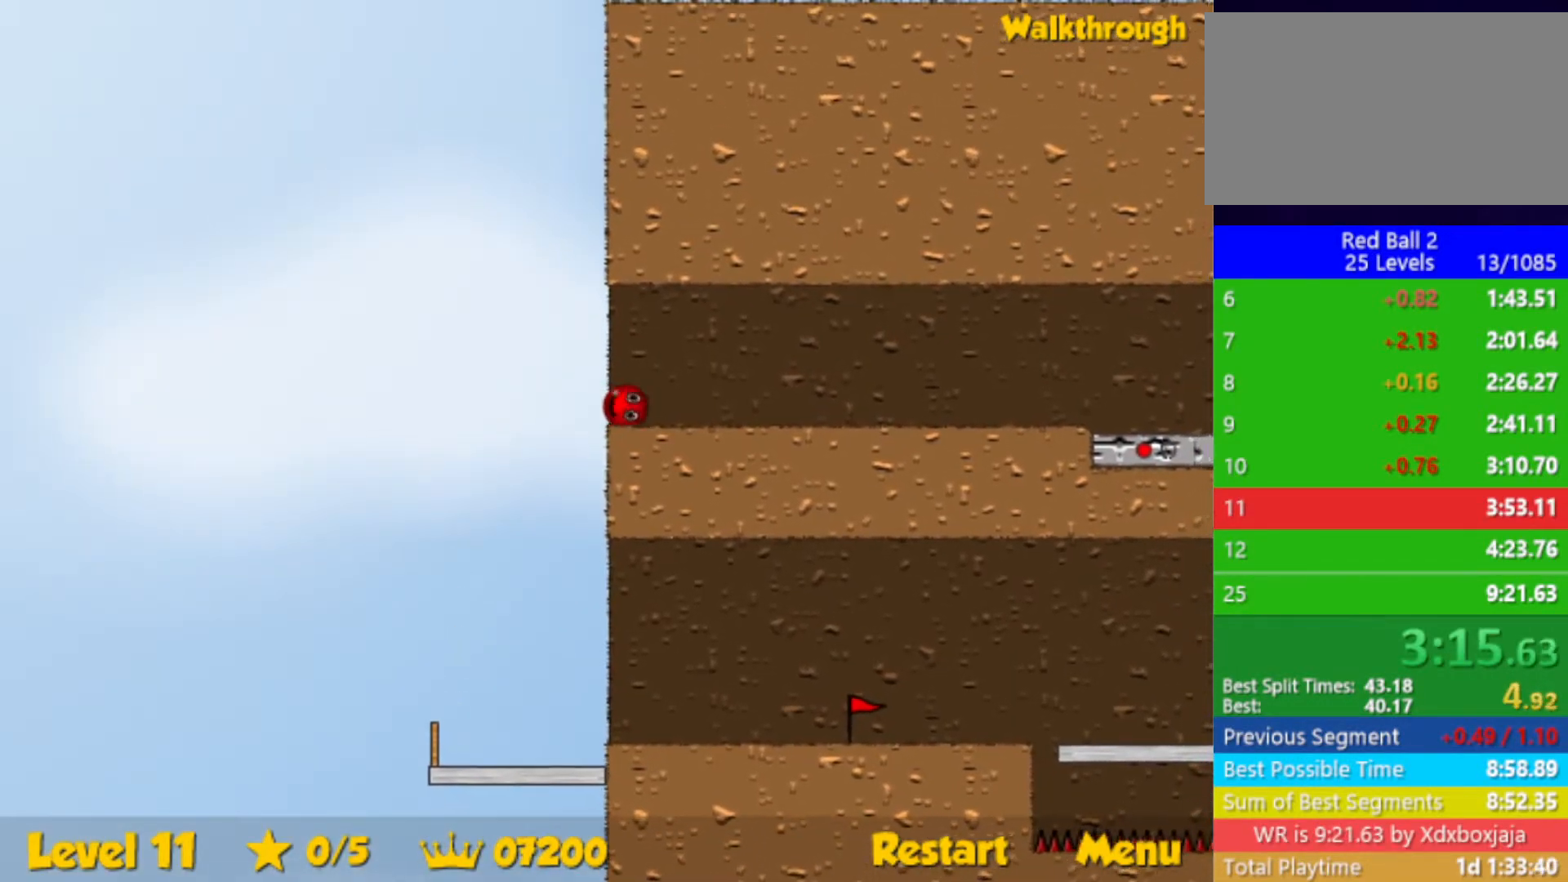
{"keys": ["right"], "events": []}
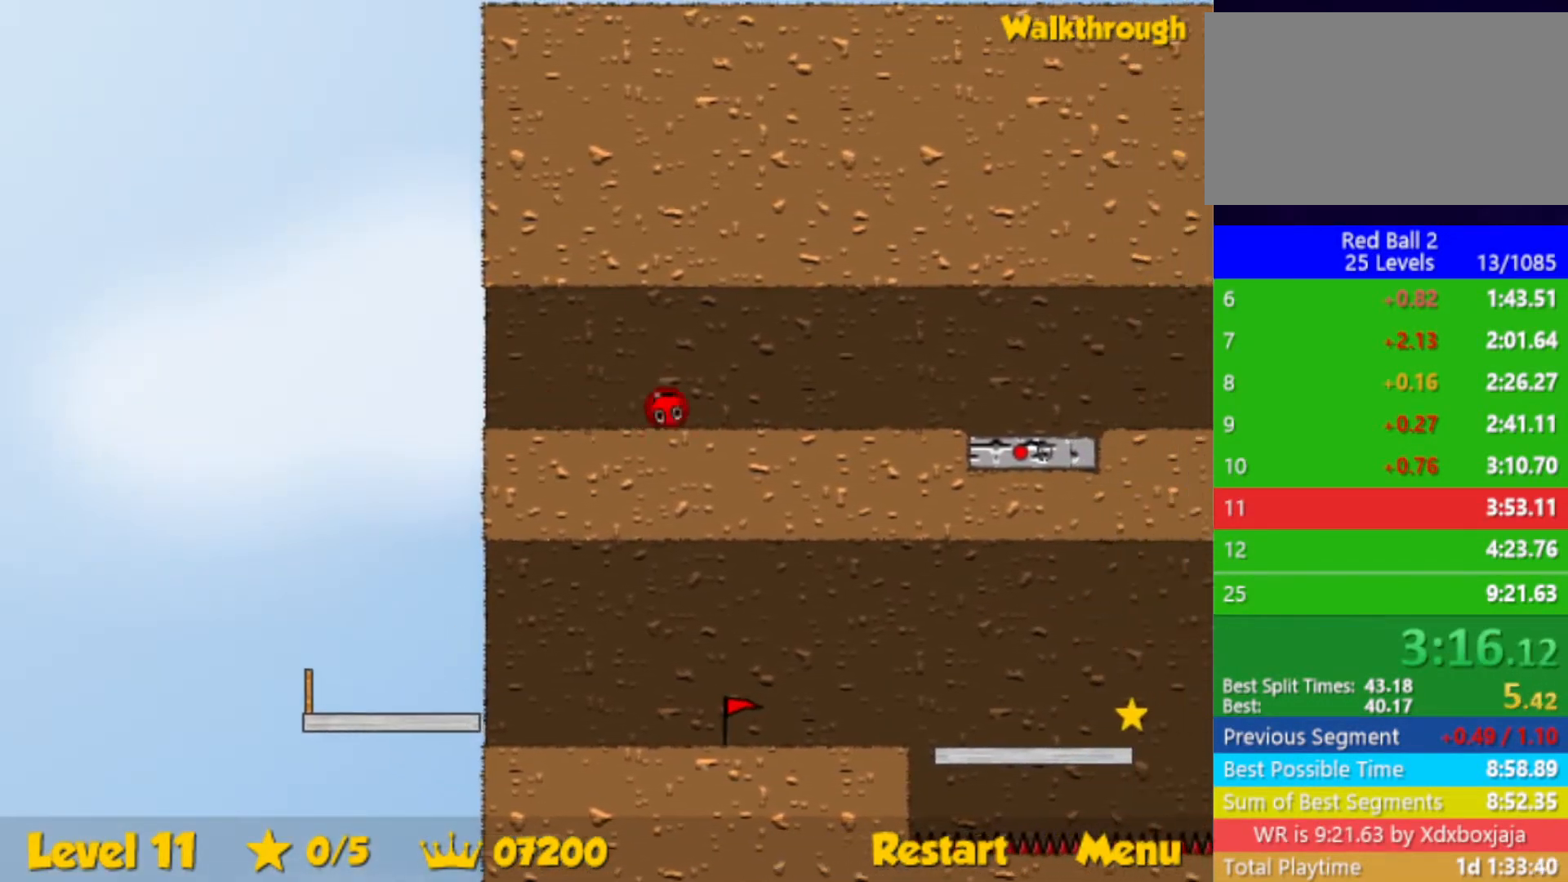
{"keys": ["right"], "events": []}
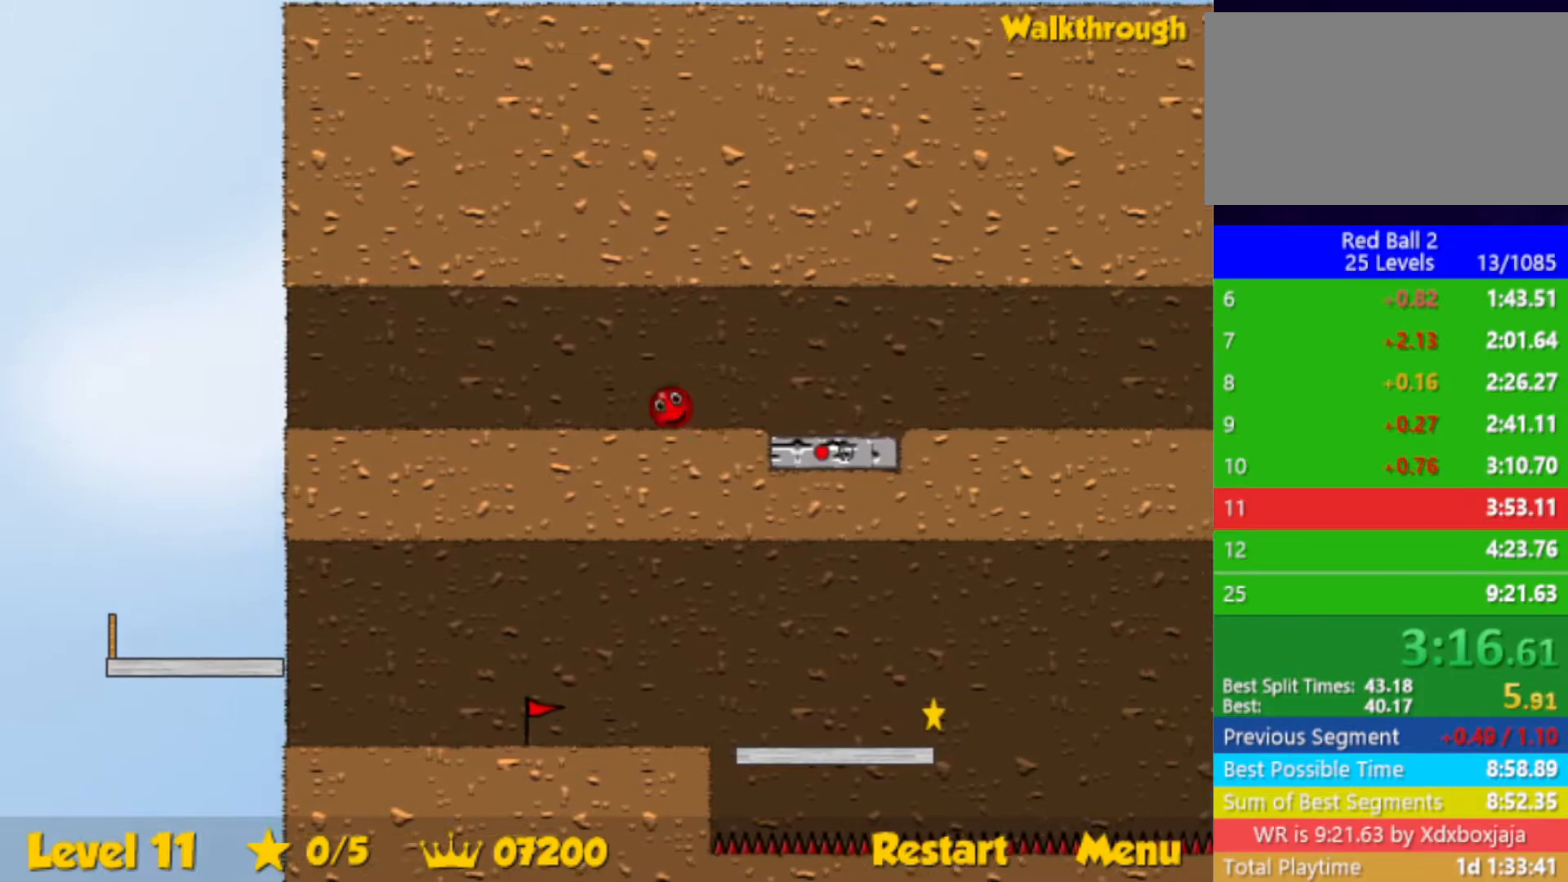
{"keys": ["down", "left"], "events": [[183, "left", "down"], [183, "right", "up"], [233, "down", "down"]]}
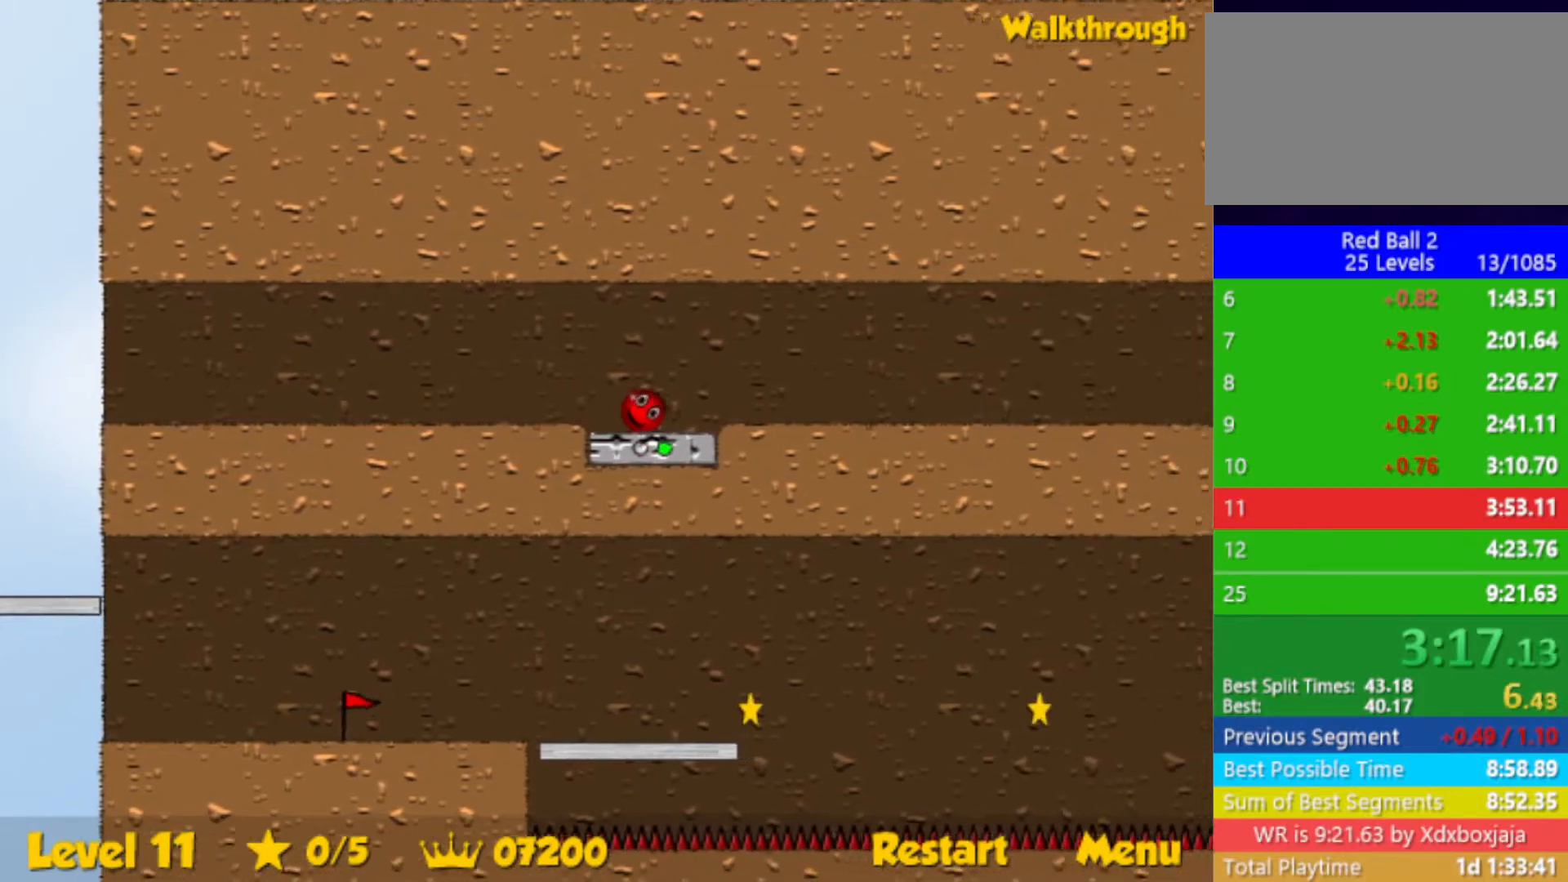
{"keys": ["right"], "events": [[133, "down", "up"], [183, "left", "up"], [483, "right", "down"]]}
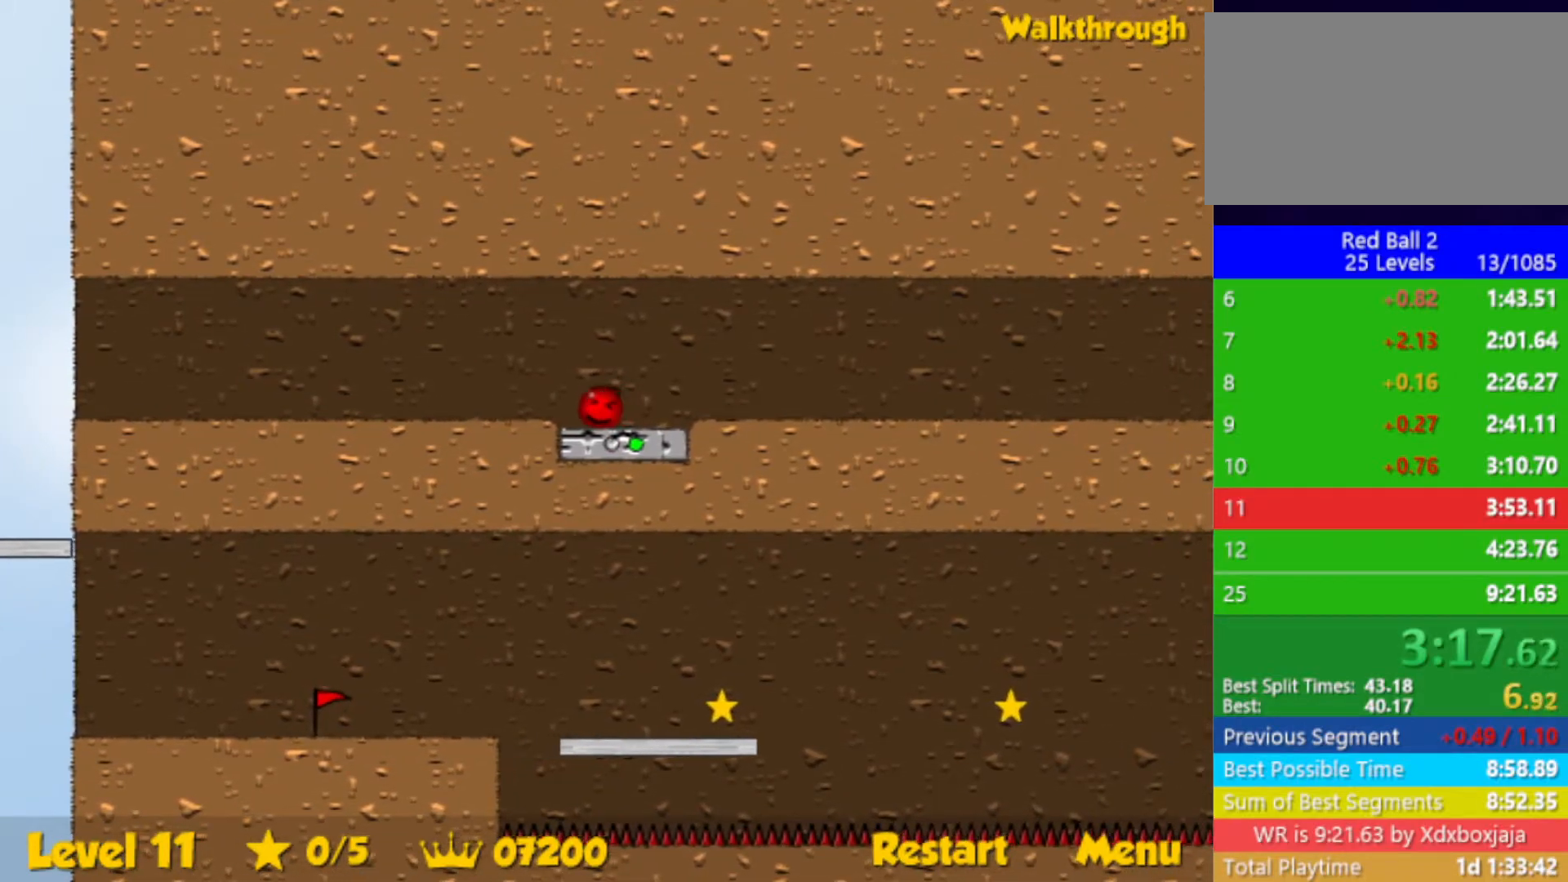
{"keys": [], "events": [[33, "right", "up"]]}
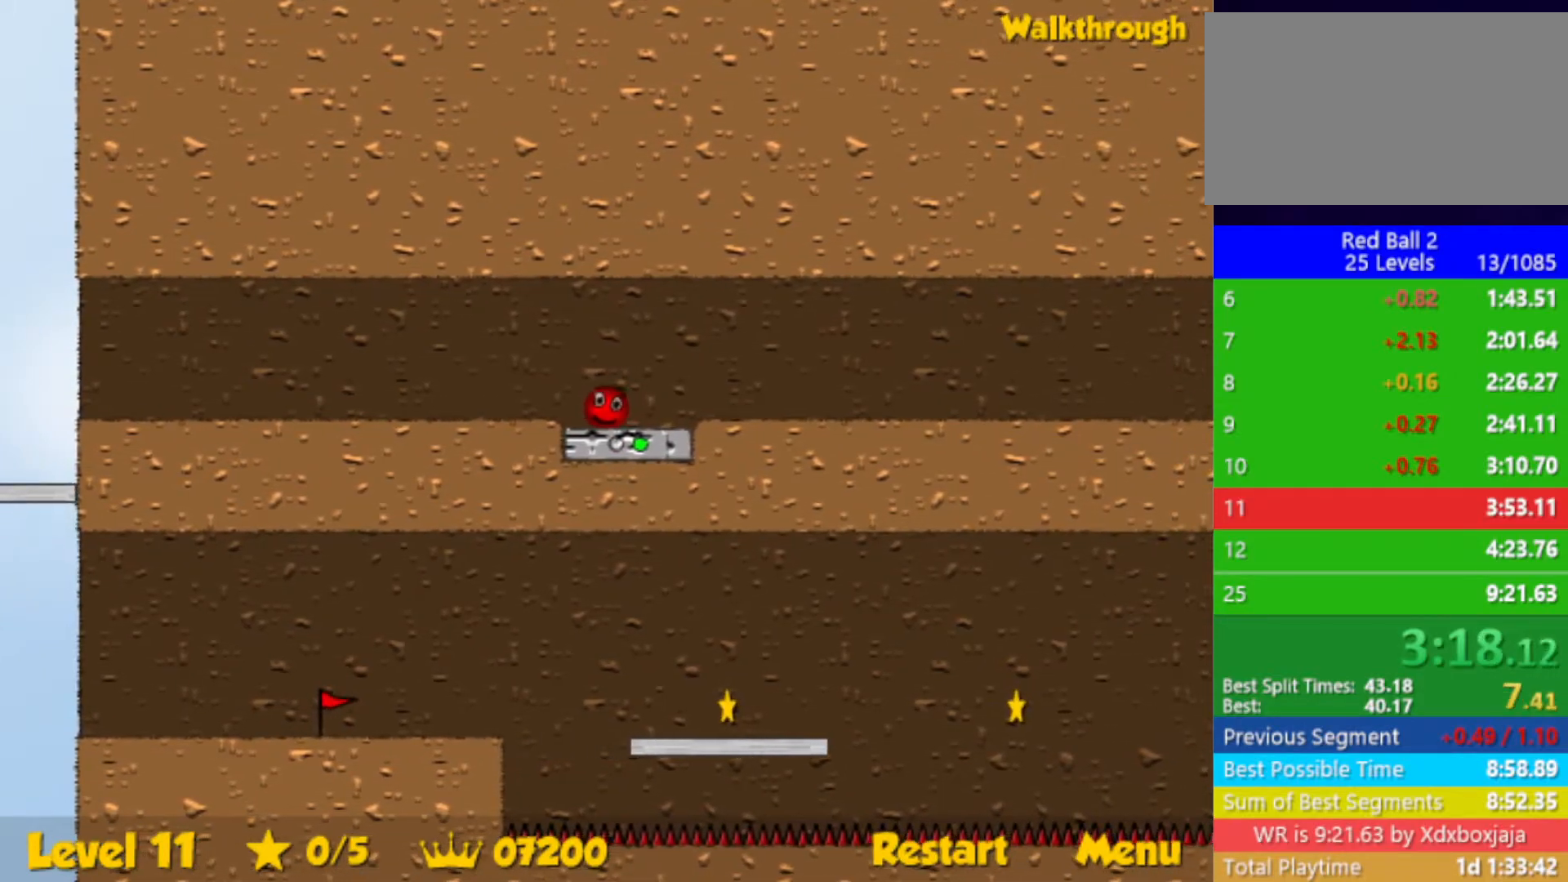
{"keys": ["left"], "events": [[483, "left", "down"]]}
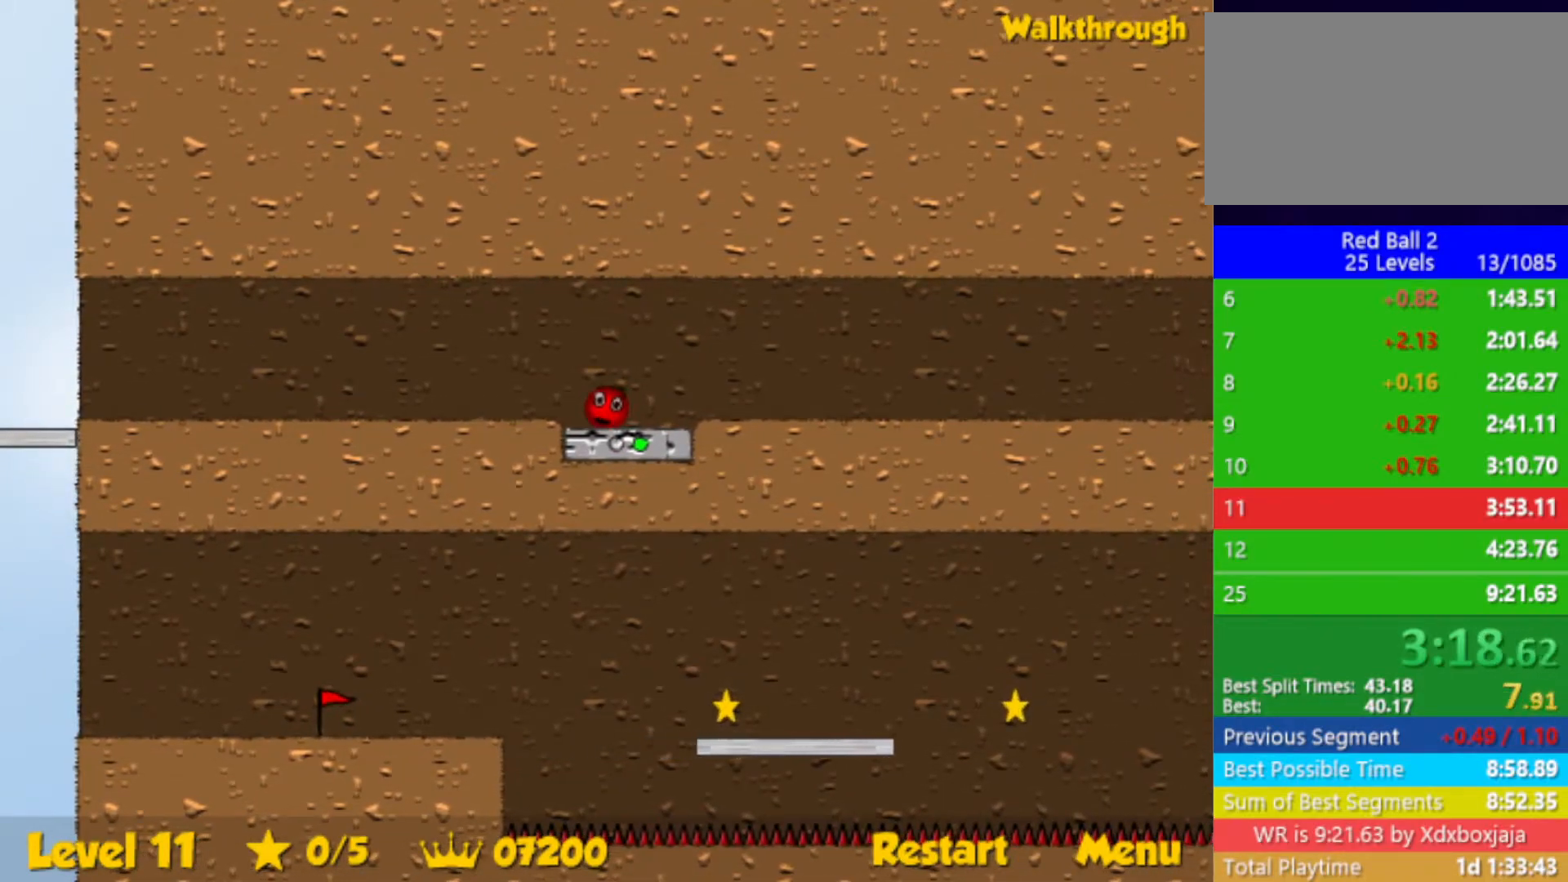
{"keys": ["left"], "events": []}
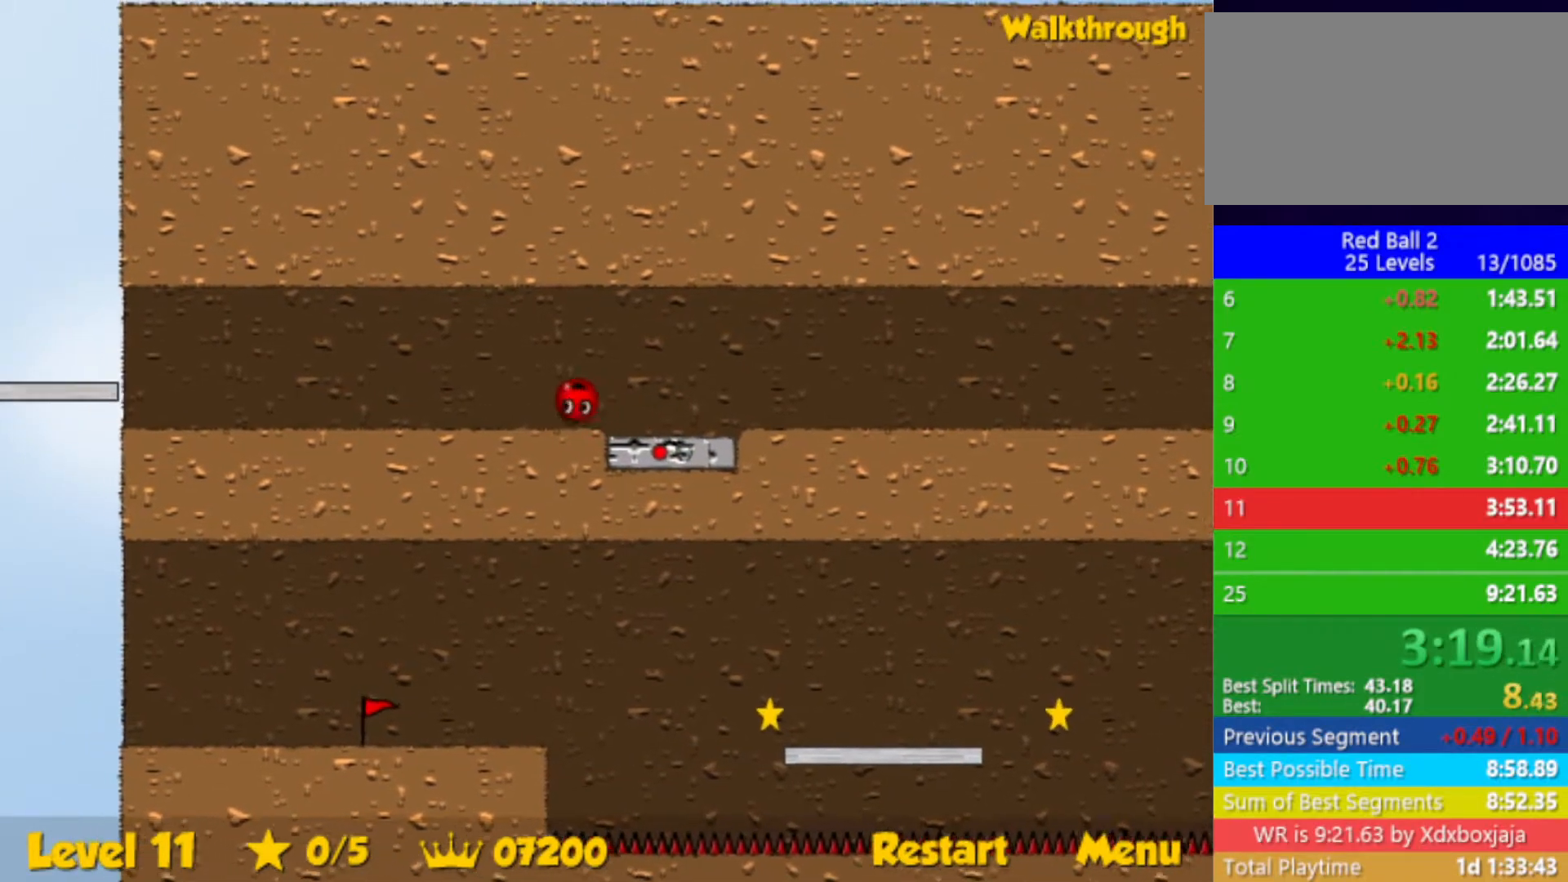
{"keys": ["left"], "events": []}
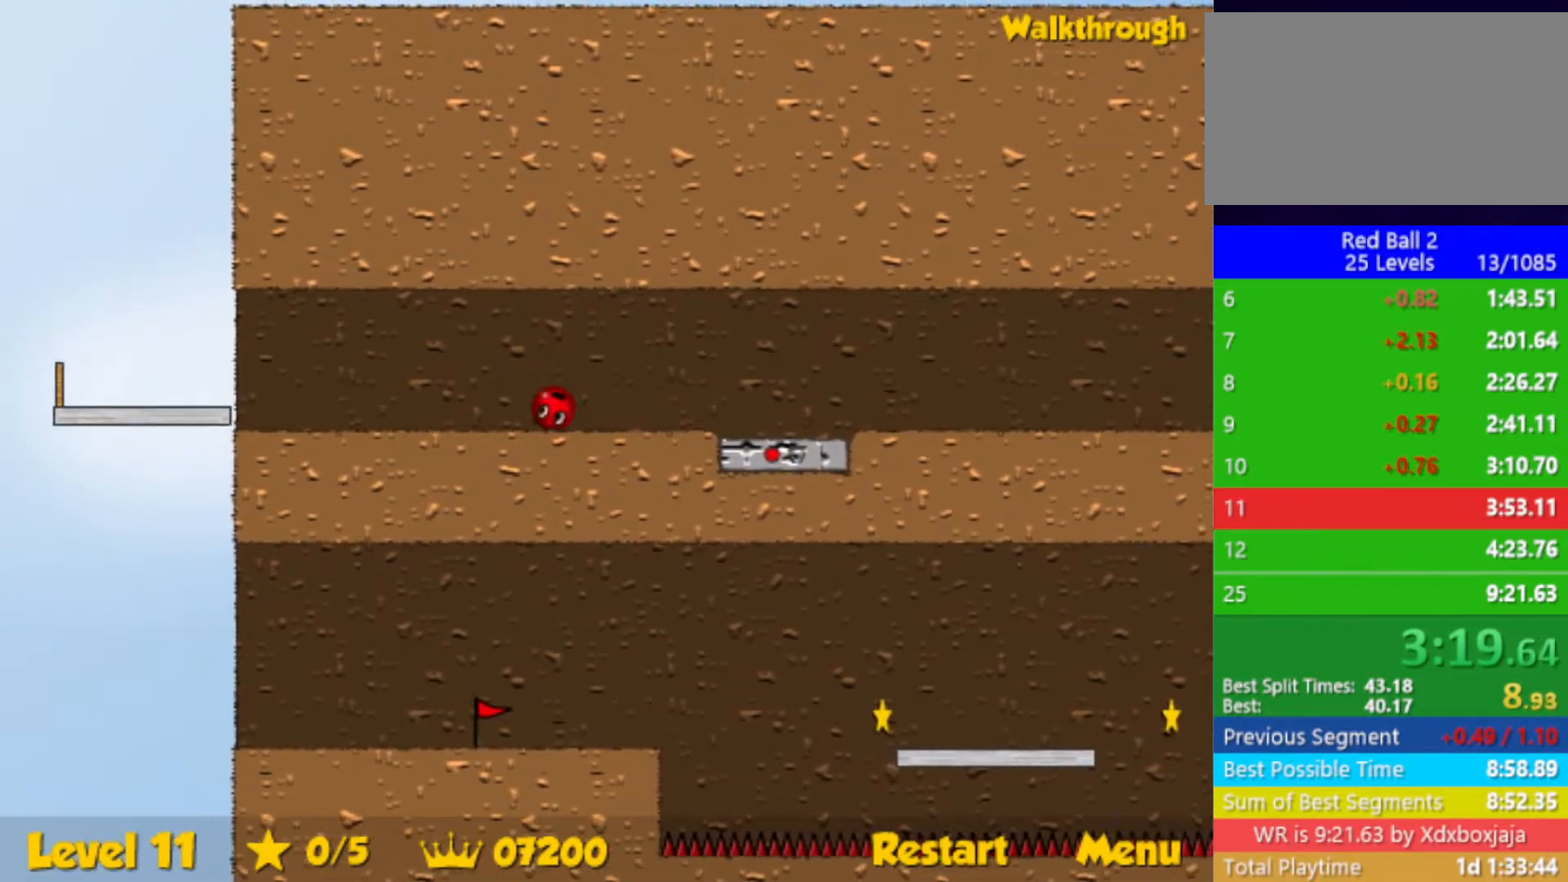
{"keys": ["left"], "events": []}
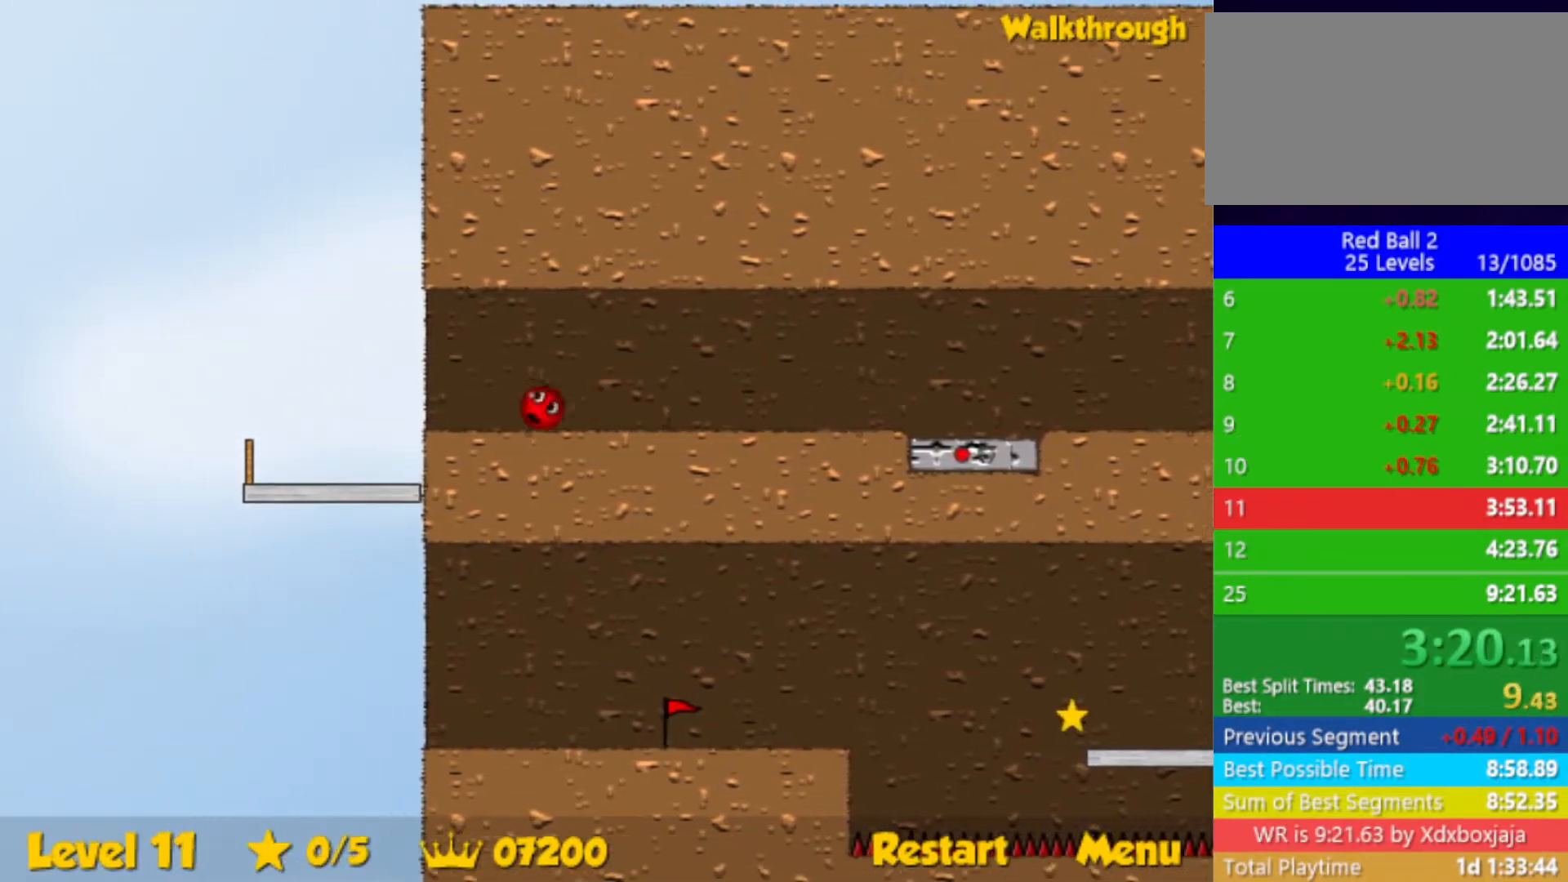
{"keys": ["right"], "events": [[167, "right", "down"], [183, "left", "up"], [250, "down", "down"], [467, "down", "up"]]}
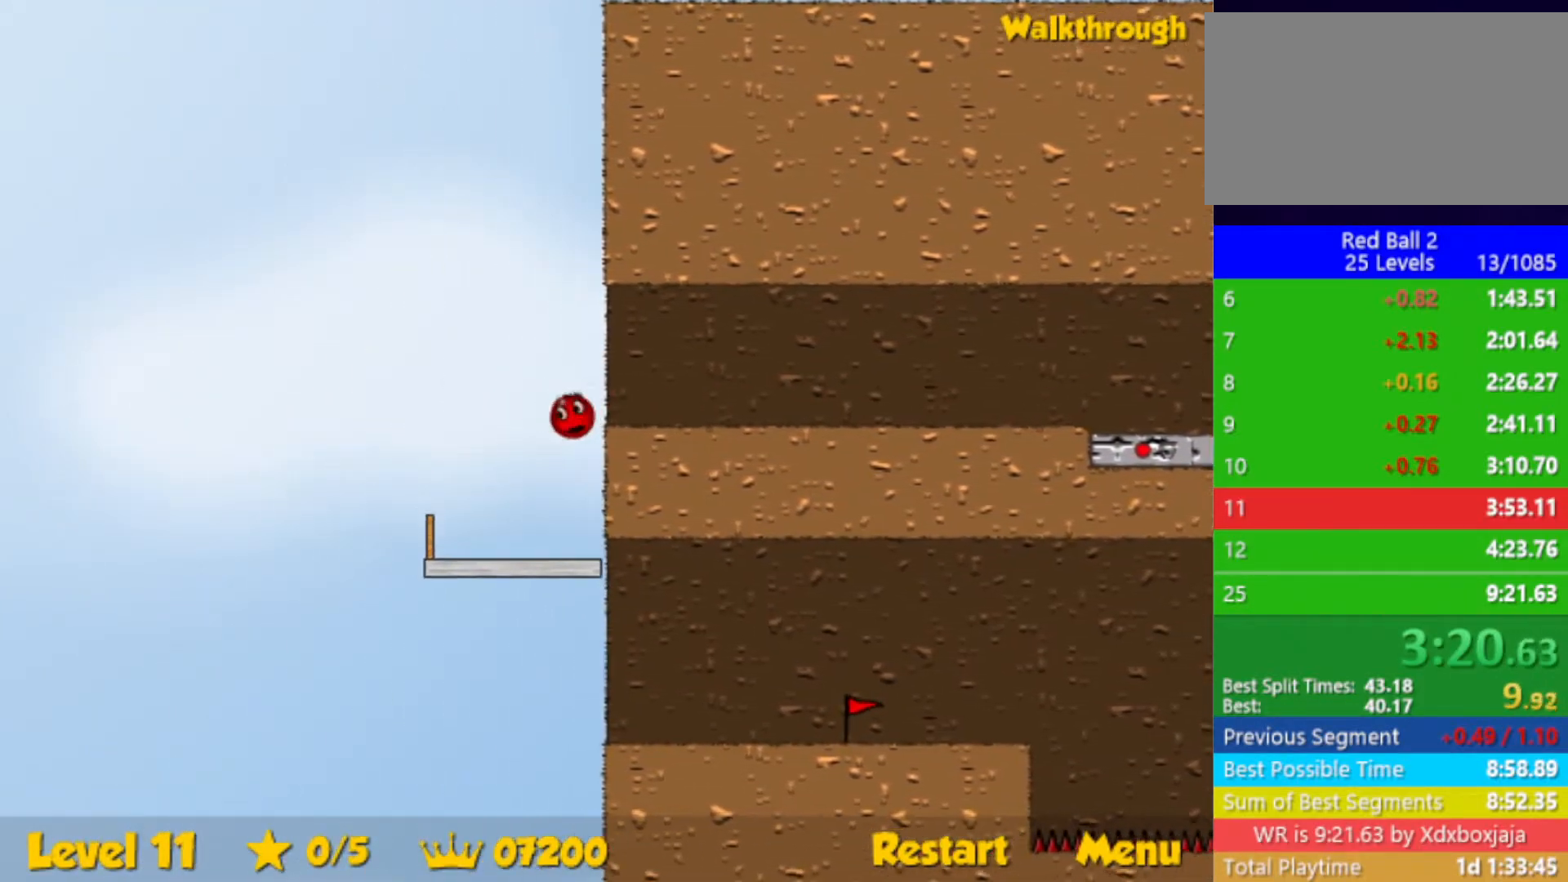
{"keys": ["right"], "events": []}
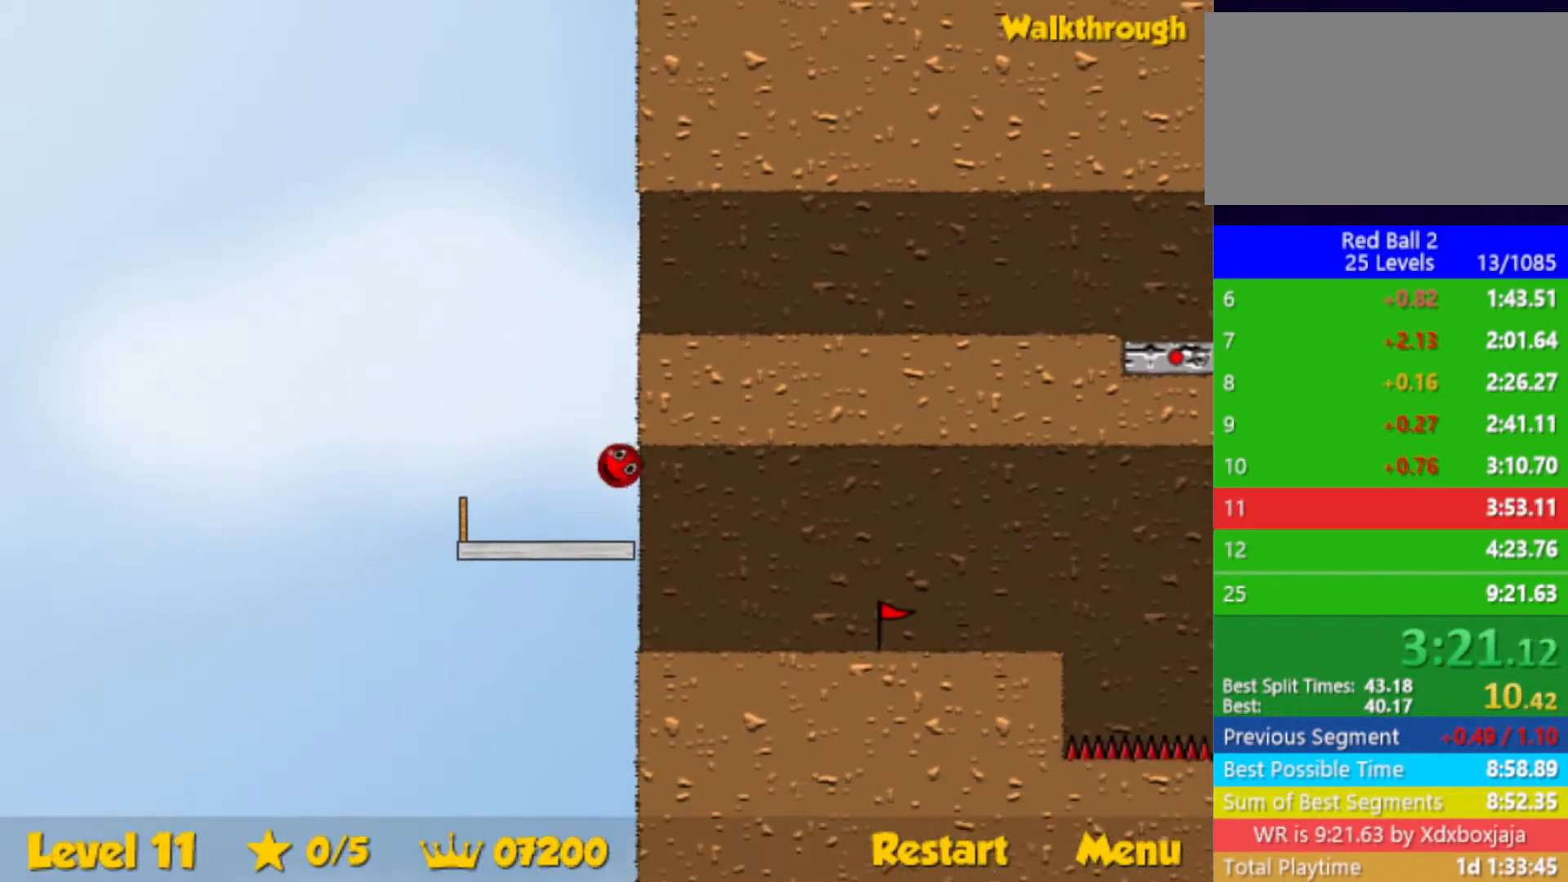
{"keys": ["right"], "events": [[133, "down", "down"], [217, "down", "up"]]}
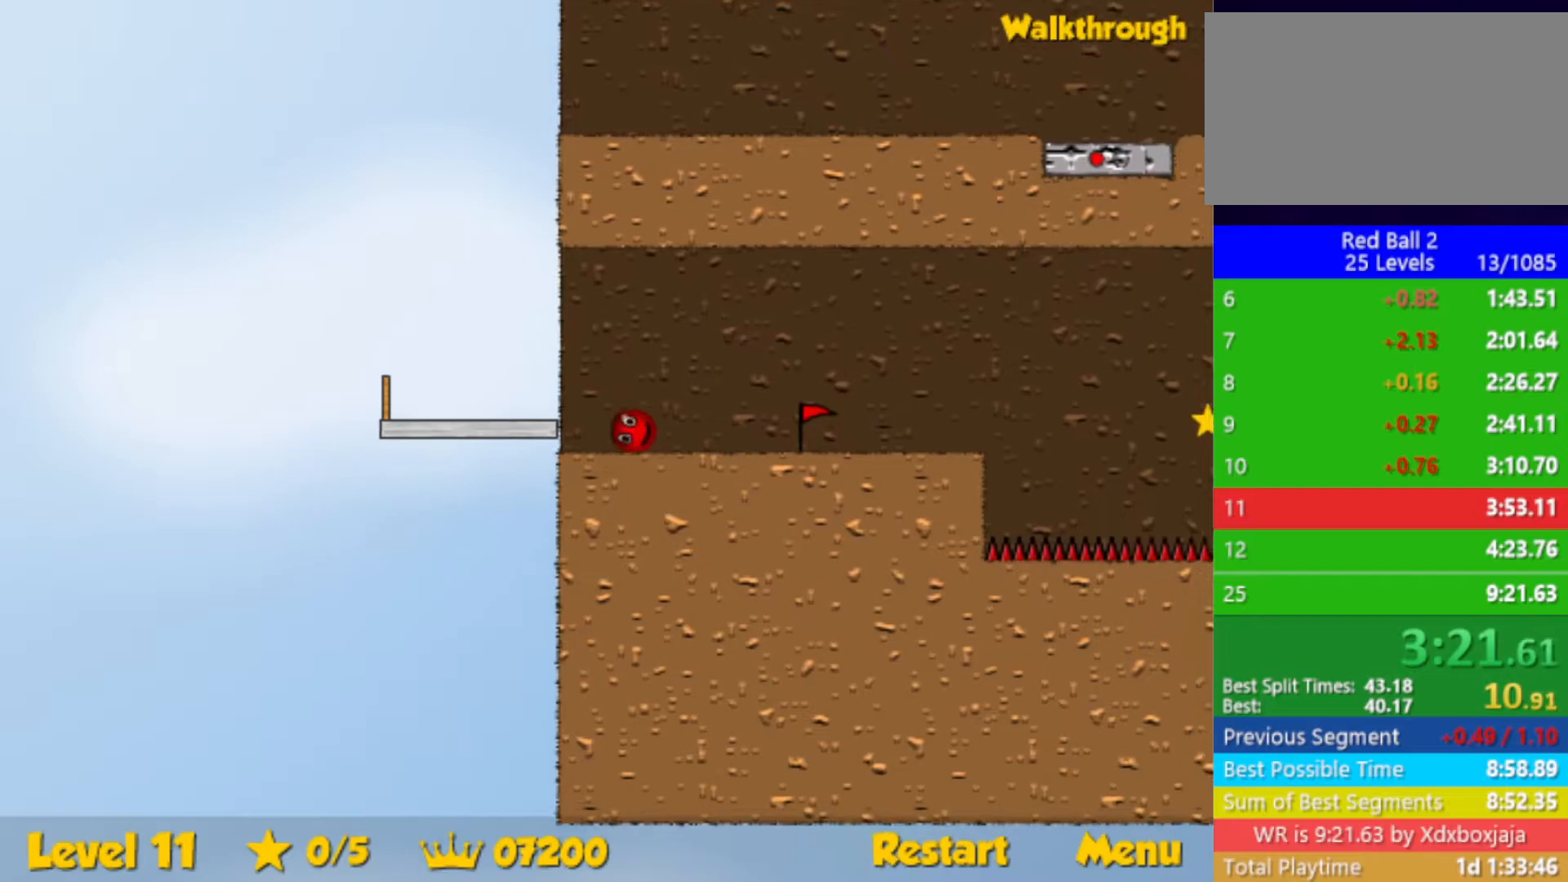
{"keys": ["right", "up"], "events": [[483, "up", "down"]]}
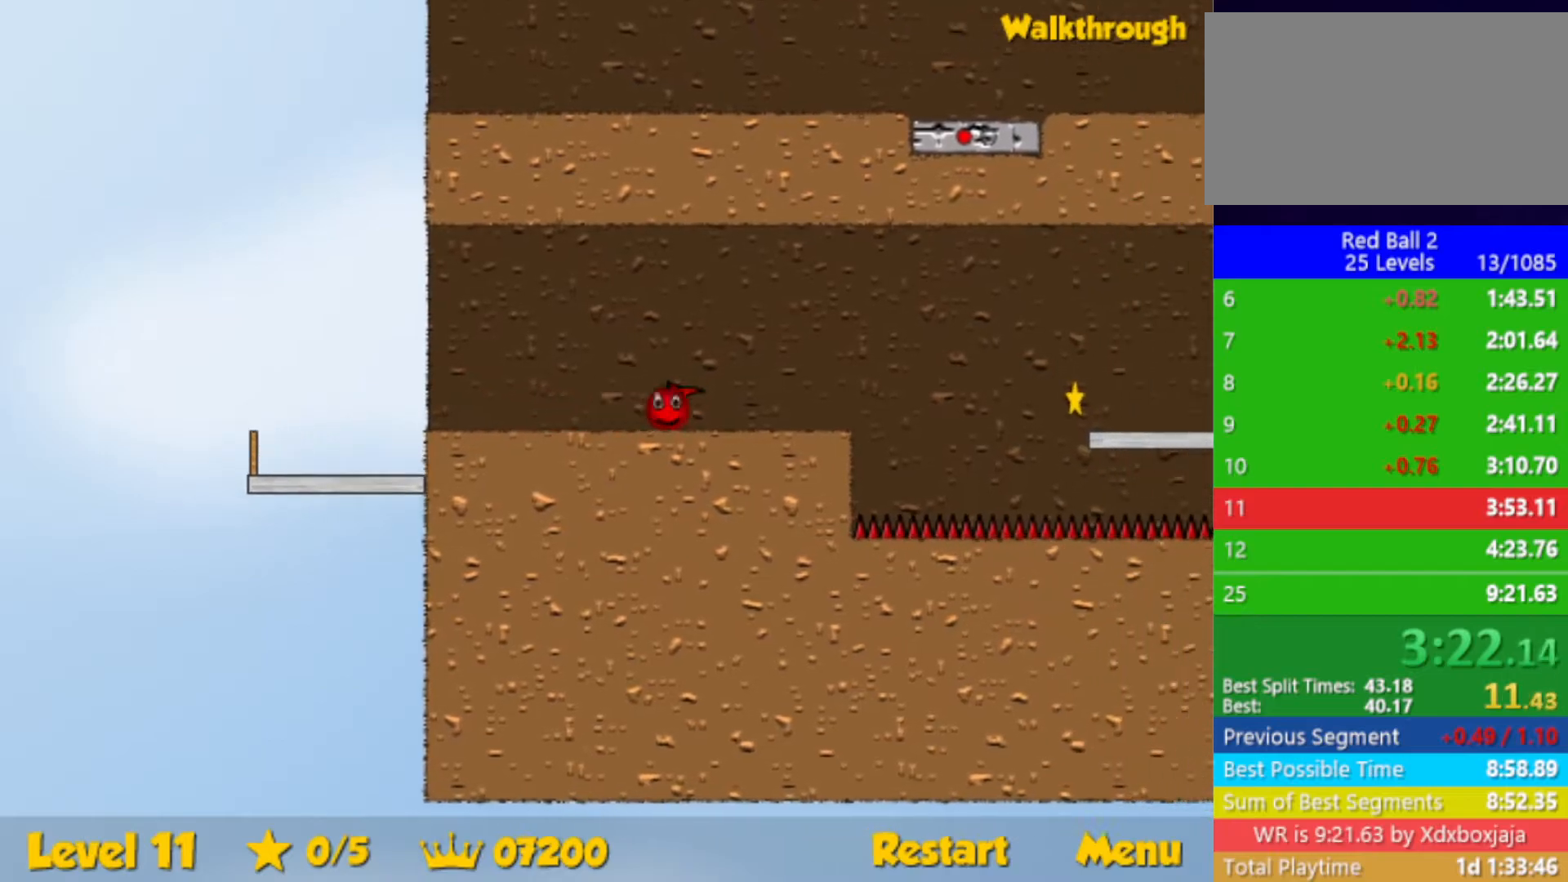
{"keys": ["right"], "events": [[33, "up", "up"]]}
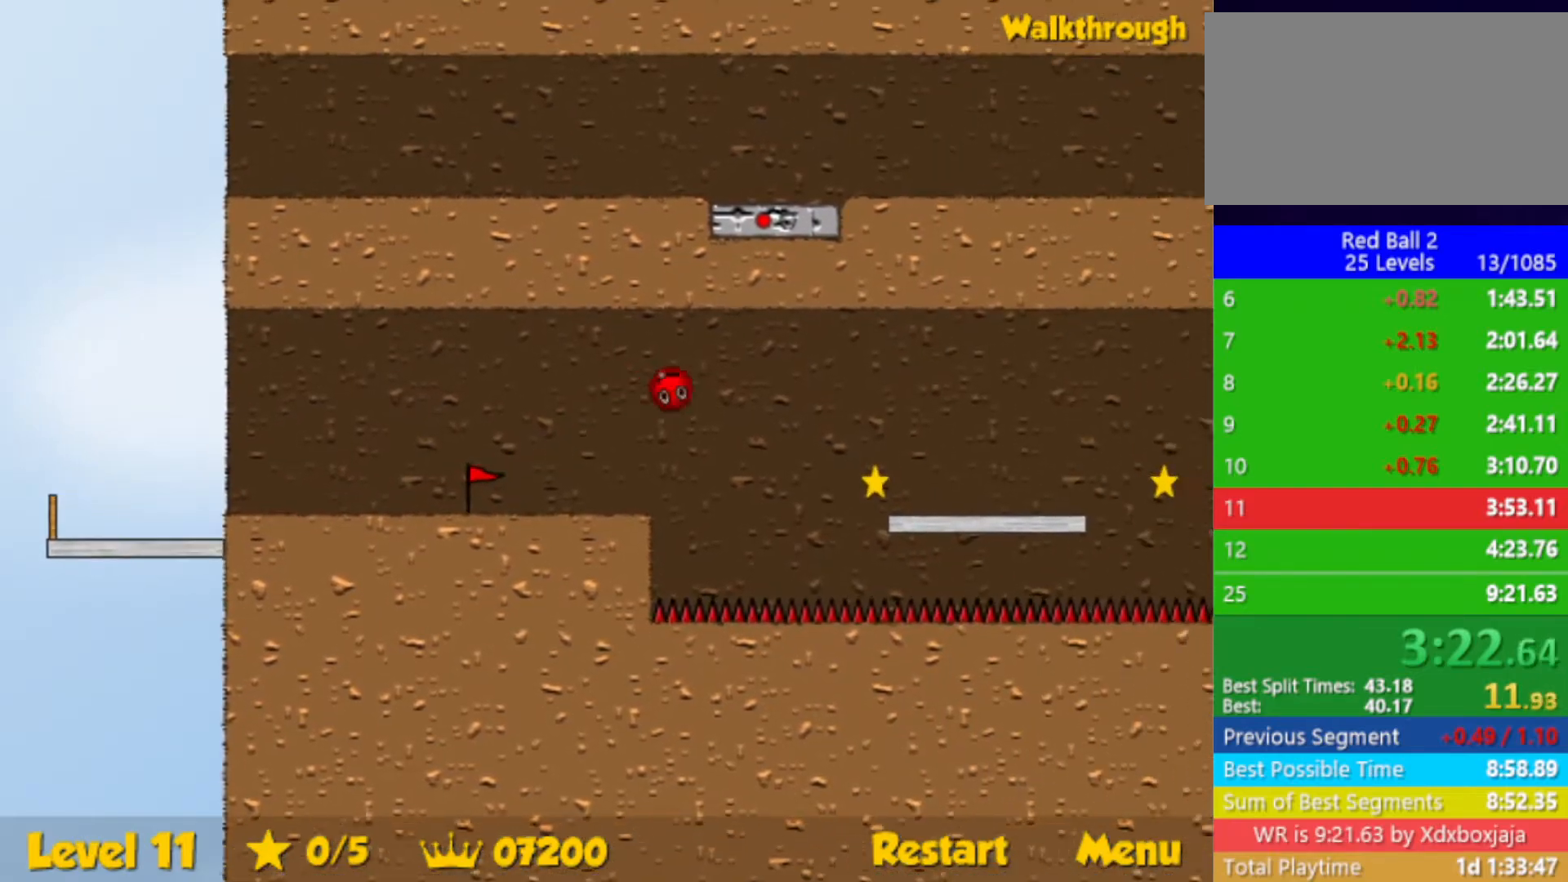
{"keys": ["right"], "events": []}
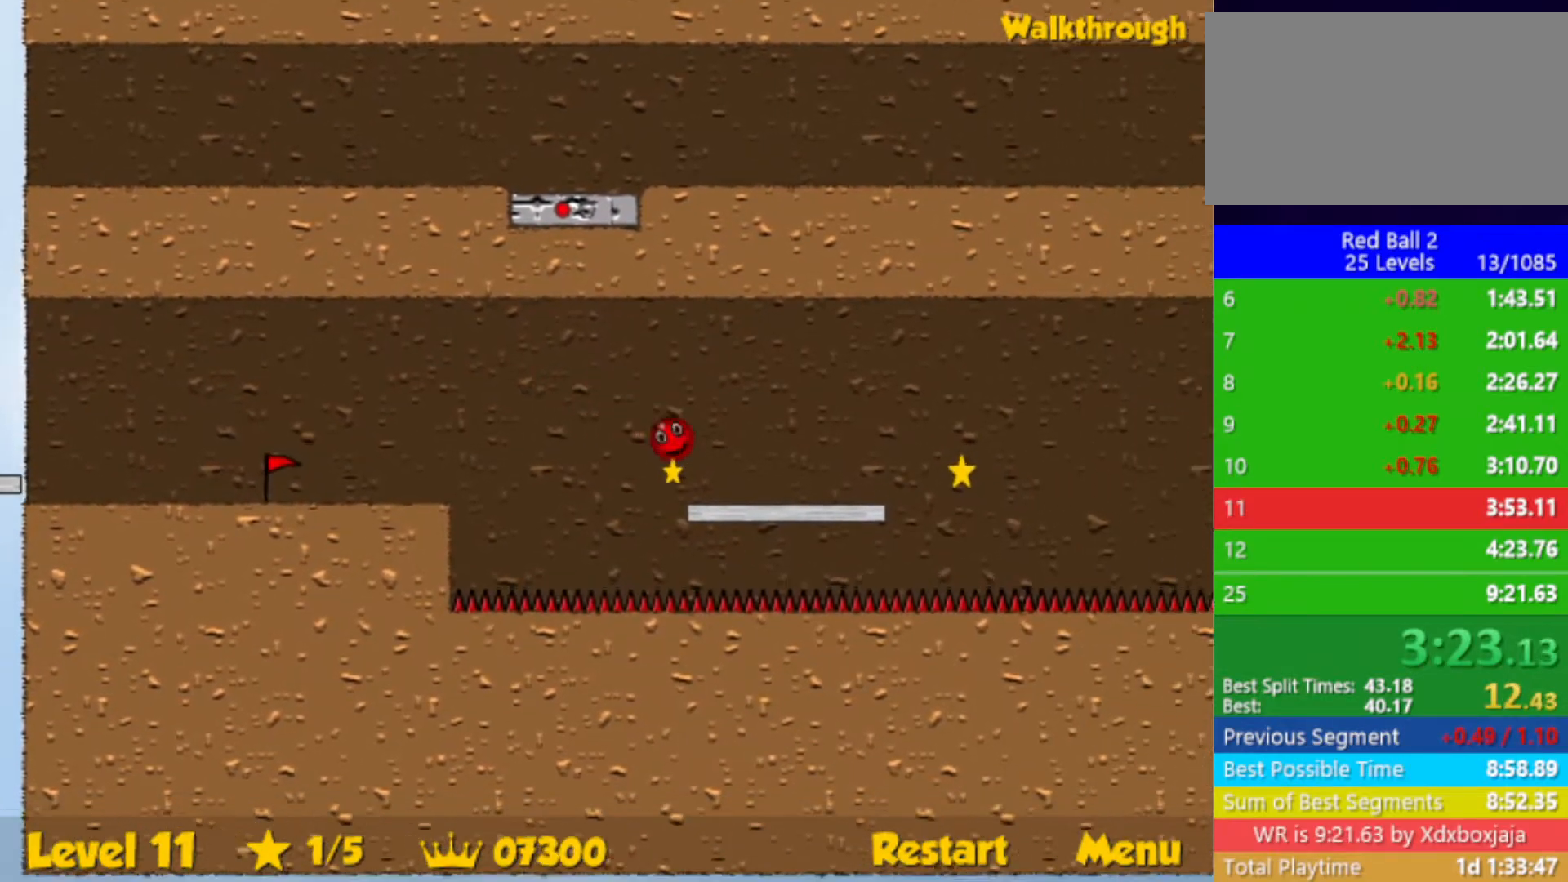
{"keys": ["left"], "events": [[400, "left", "down"], [400, "right", "up"]]}
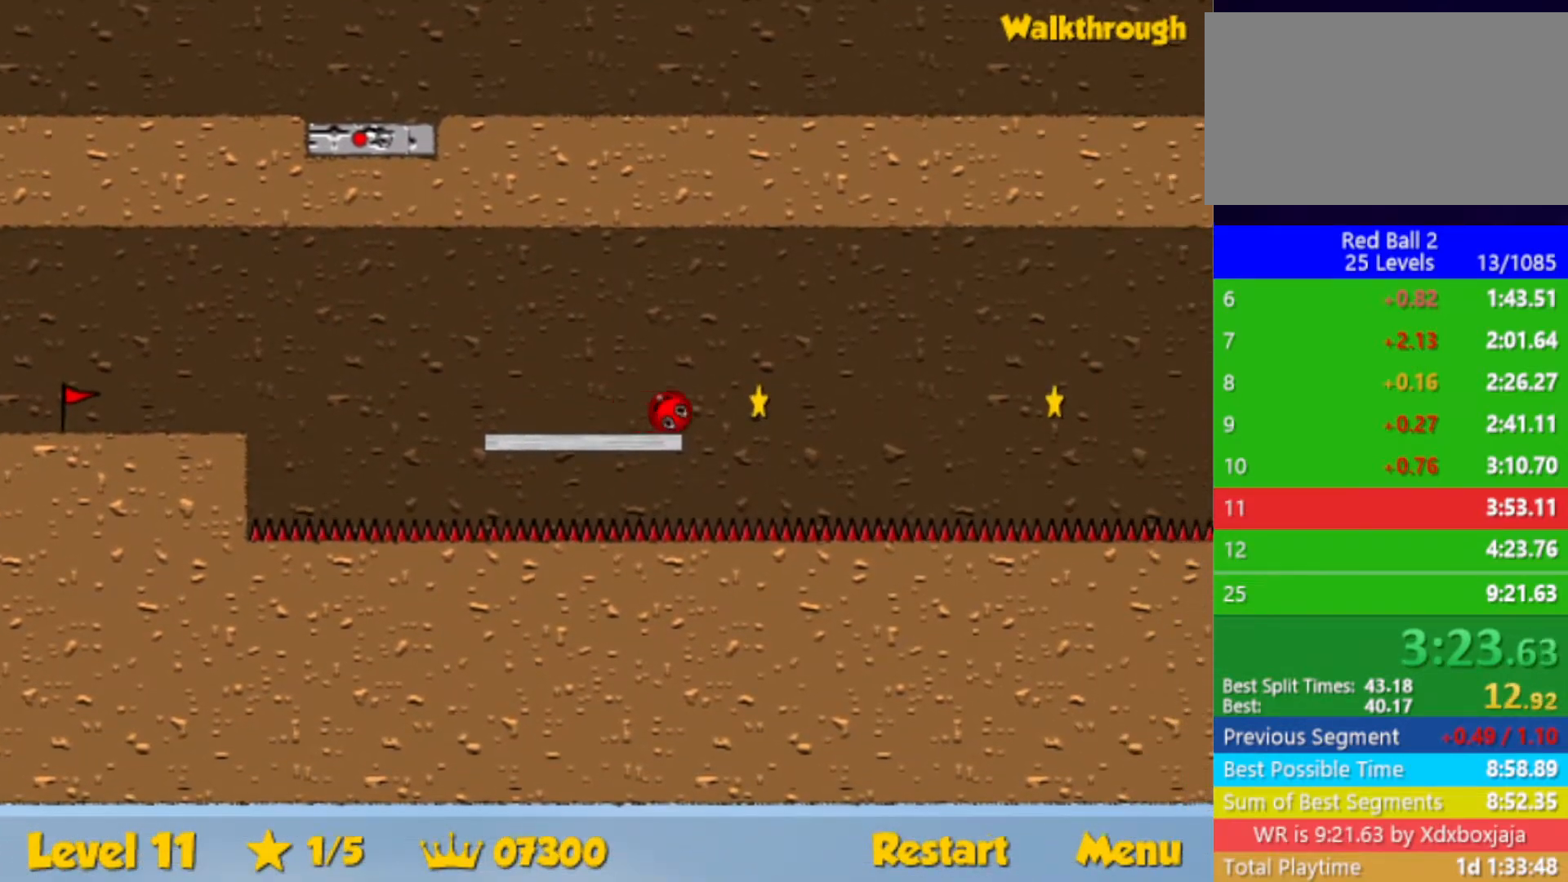
{"keys": ["left"], "events": [[33, "up", "down"], [150, "up", "up"]]}
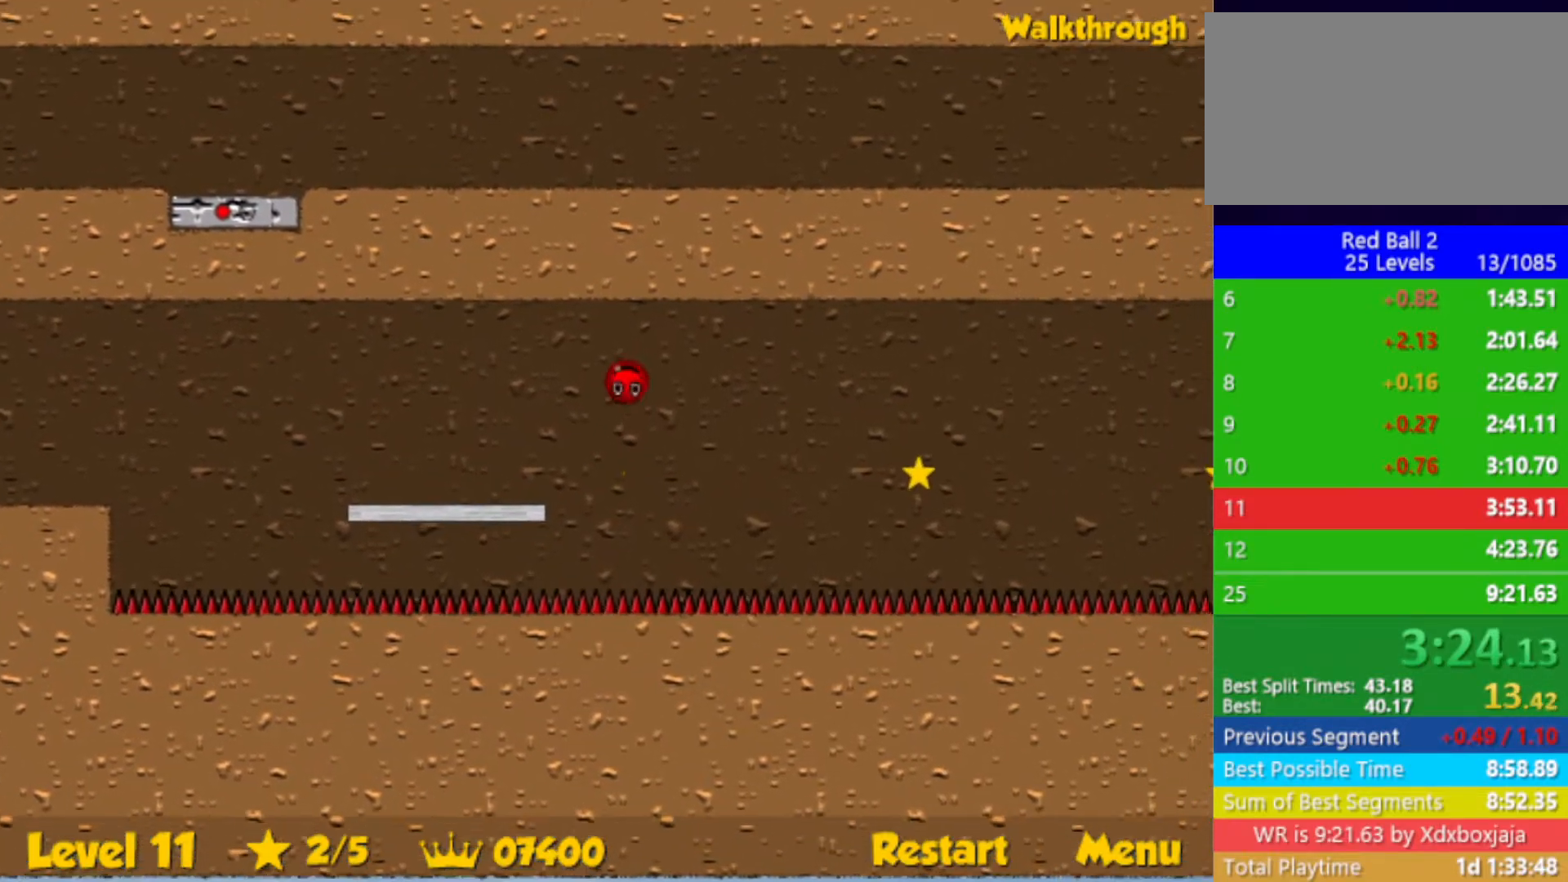
{"keys": ["left"], "events": []}